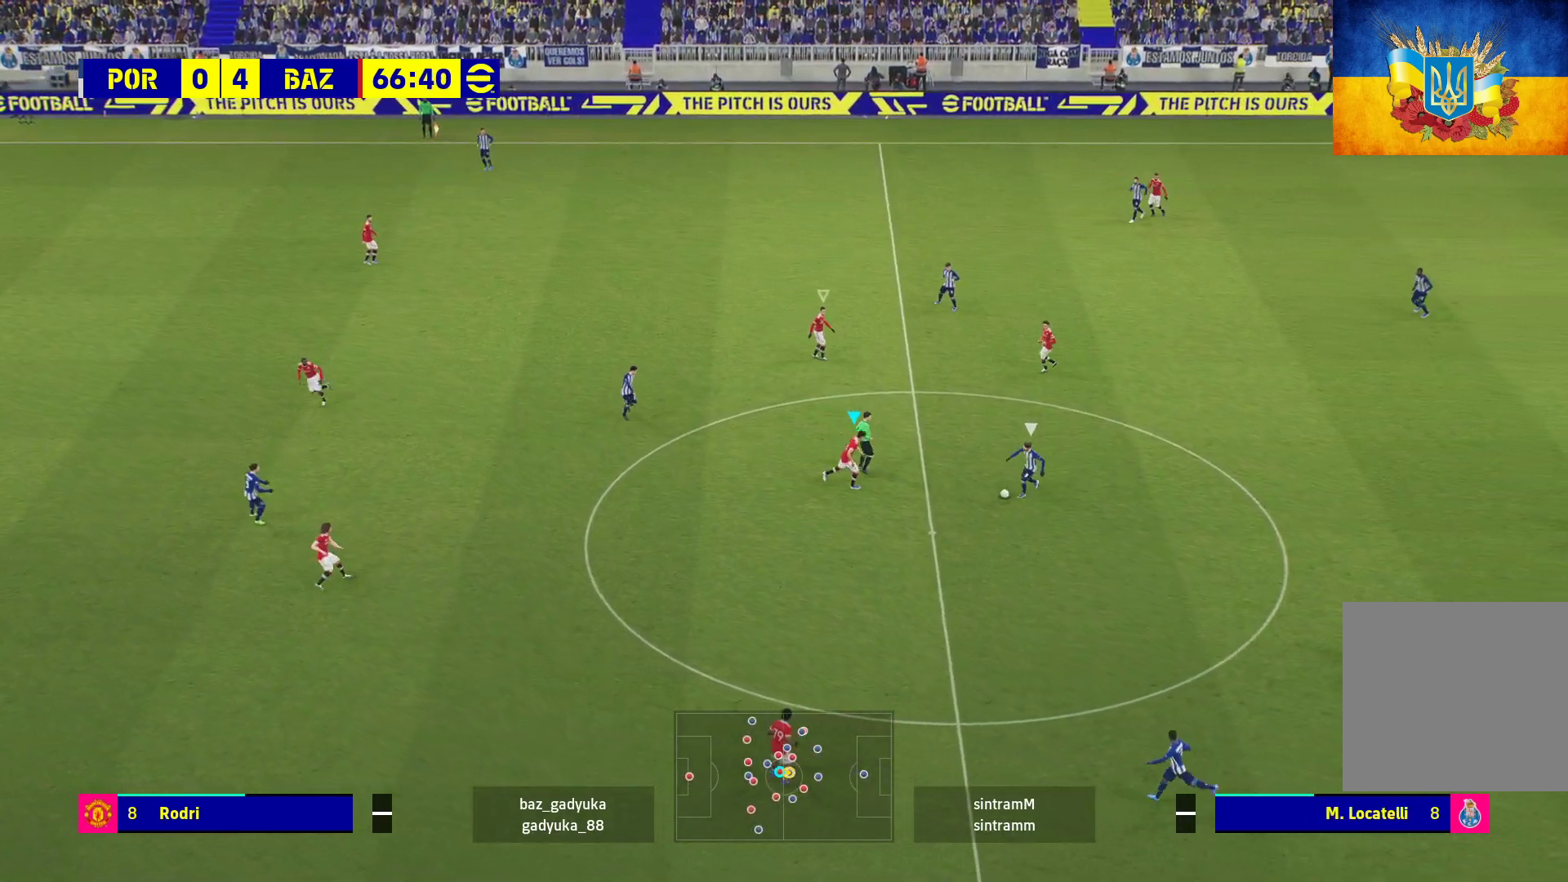
Gameplay with a controller (Xbox layout); each line is a JSON object with the inputs held at the frame after it. "events" lists button and stick changes between this image and that frame as [ms after this image, input, new state], when the widget could be followed in between.
{"buttons": ["A", "L2", "R1", "L3"], "left_stick": "down-right", "right_stick": "center", "events": []}
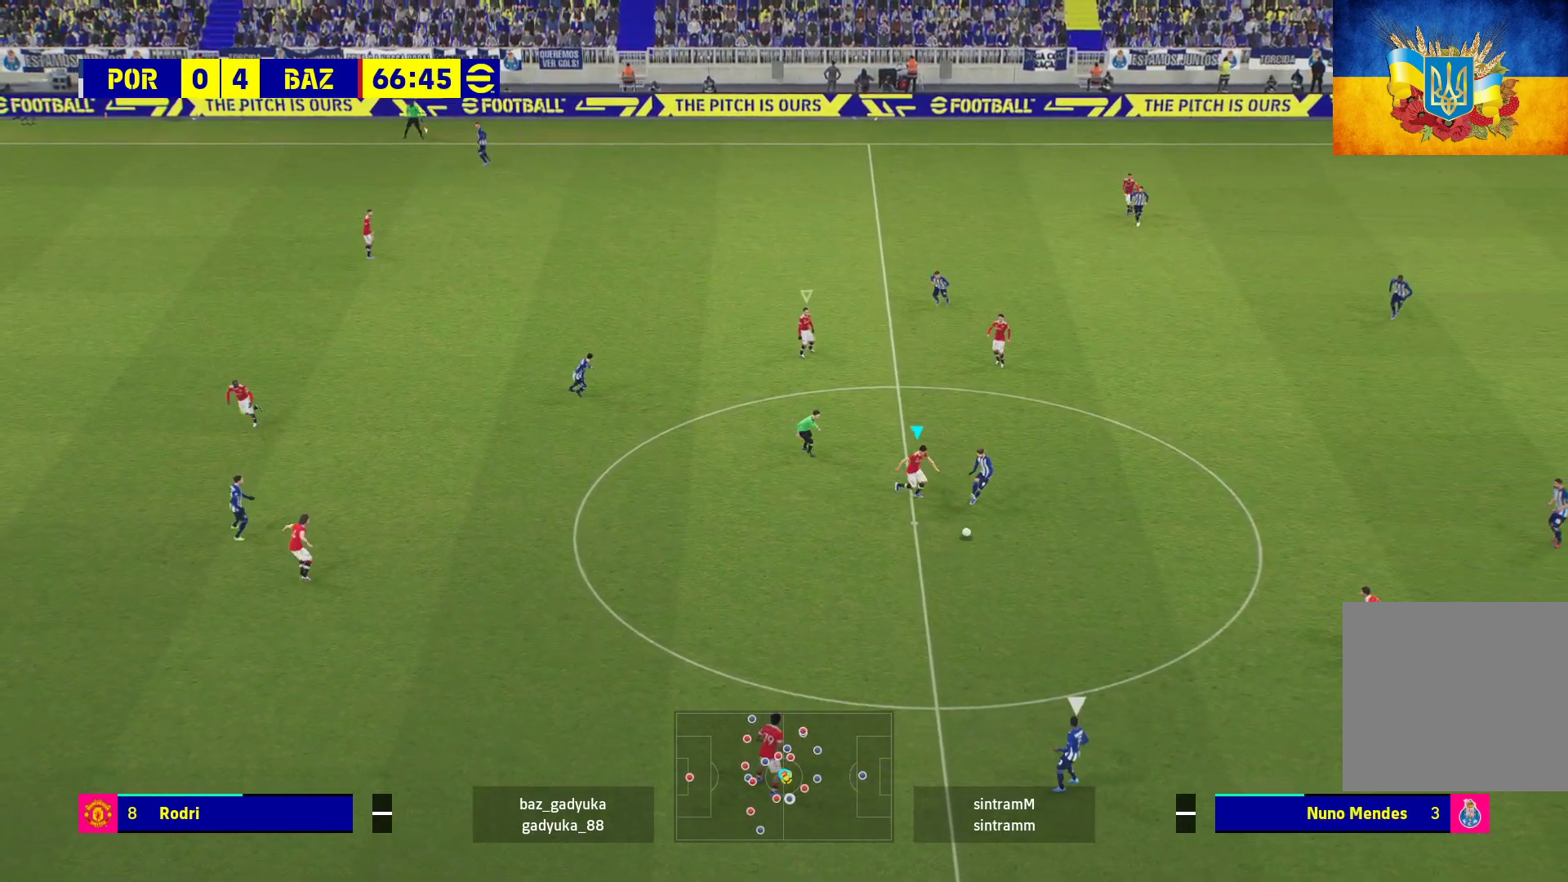
{"buttons": ["A", "L2", "R1"], "left_stick": "right", "right_stick": "center", "events": [[183, "L3", "up"], [300, "left_stick", "right"]]}
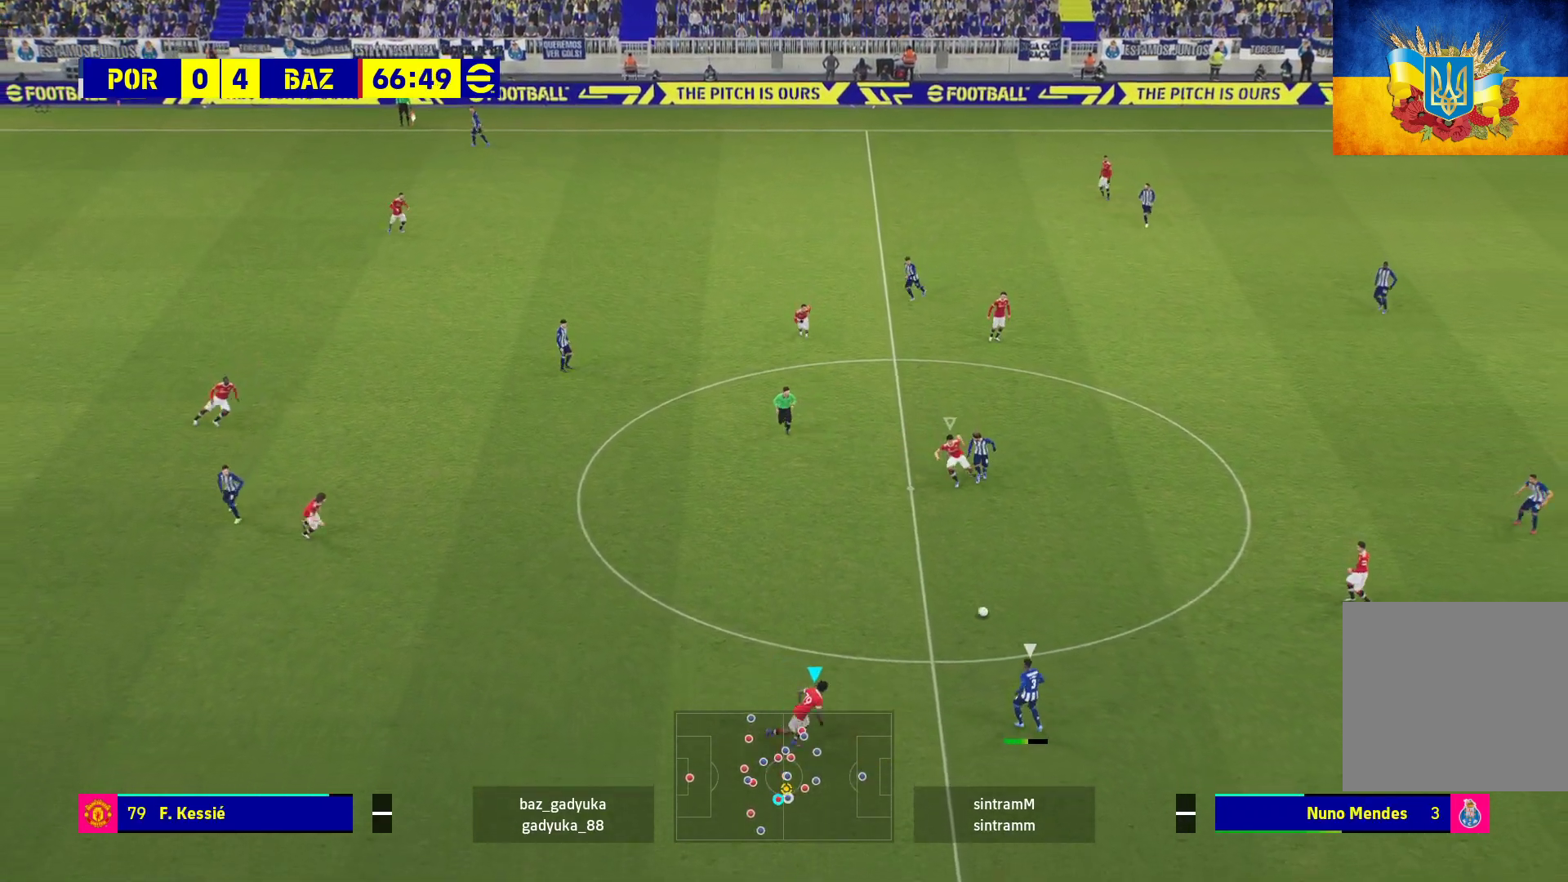
{"buttons": ["A", "L2", "R1"], "left_stick": "right", "right_stick": "center", "events": []}
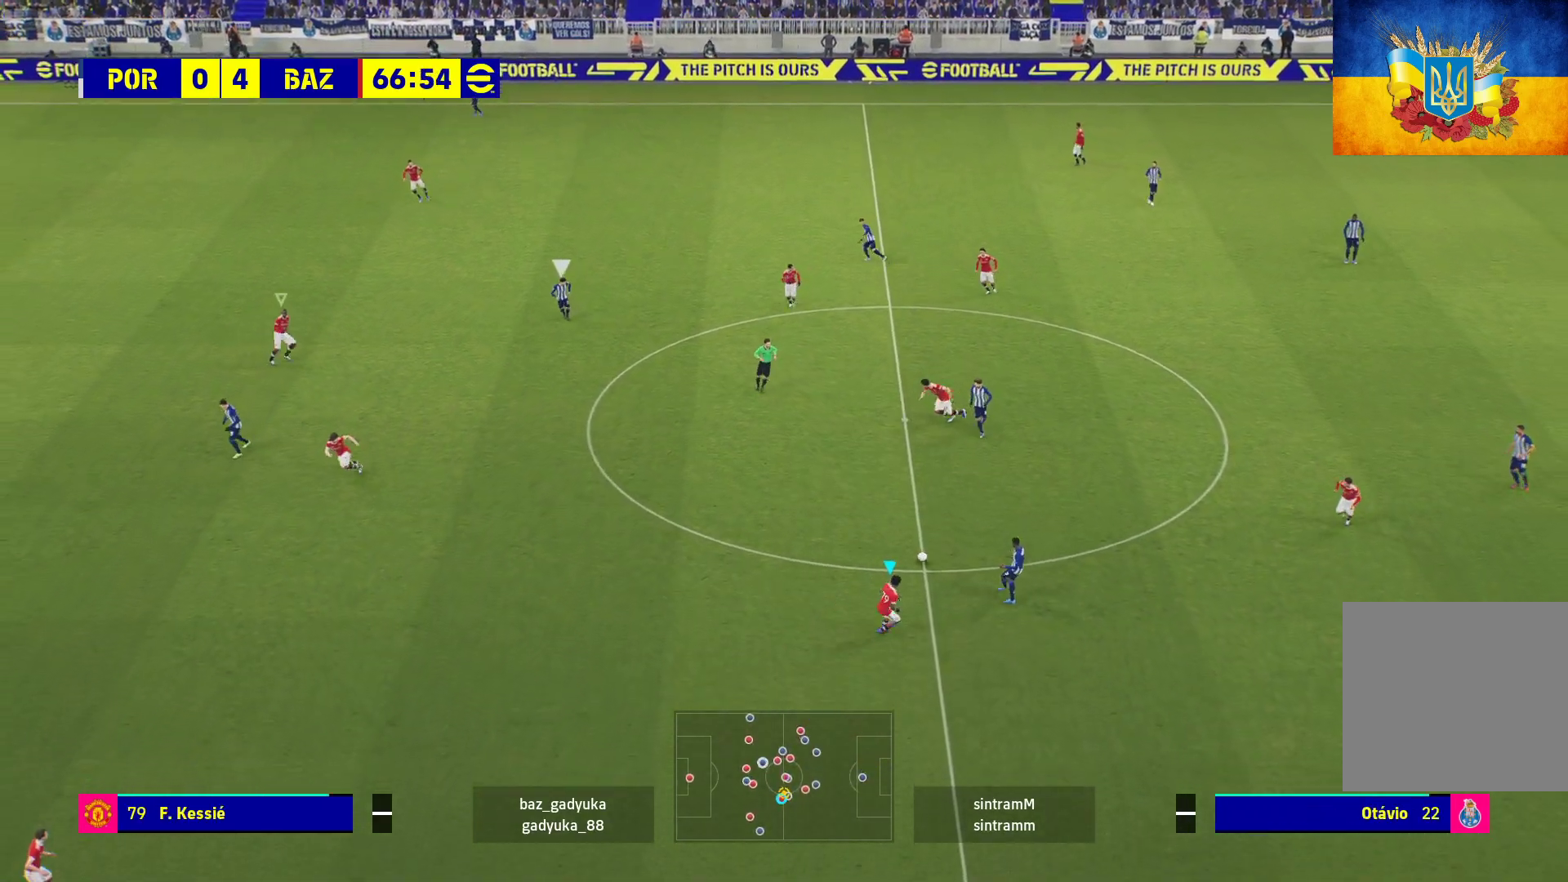
{"buttons": ["L2", "R1"], "left_stick": "up-left", "right_stick": "center", "events": [[417, "left_stick", "up"], [467, "left_stick", "up-left"], [483, "A", "up"]]}
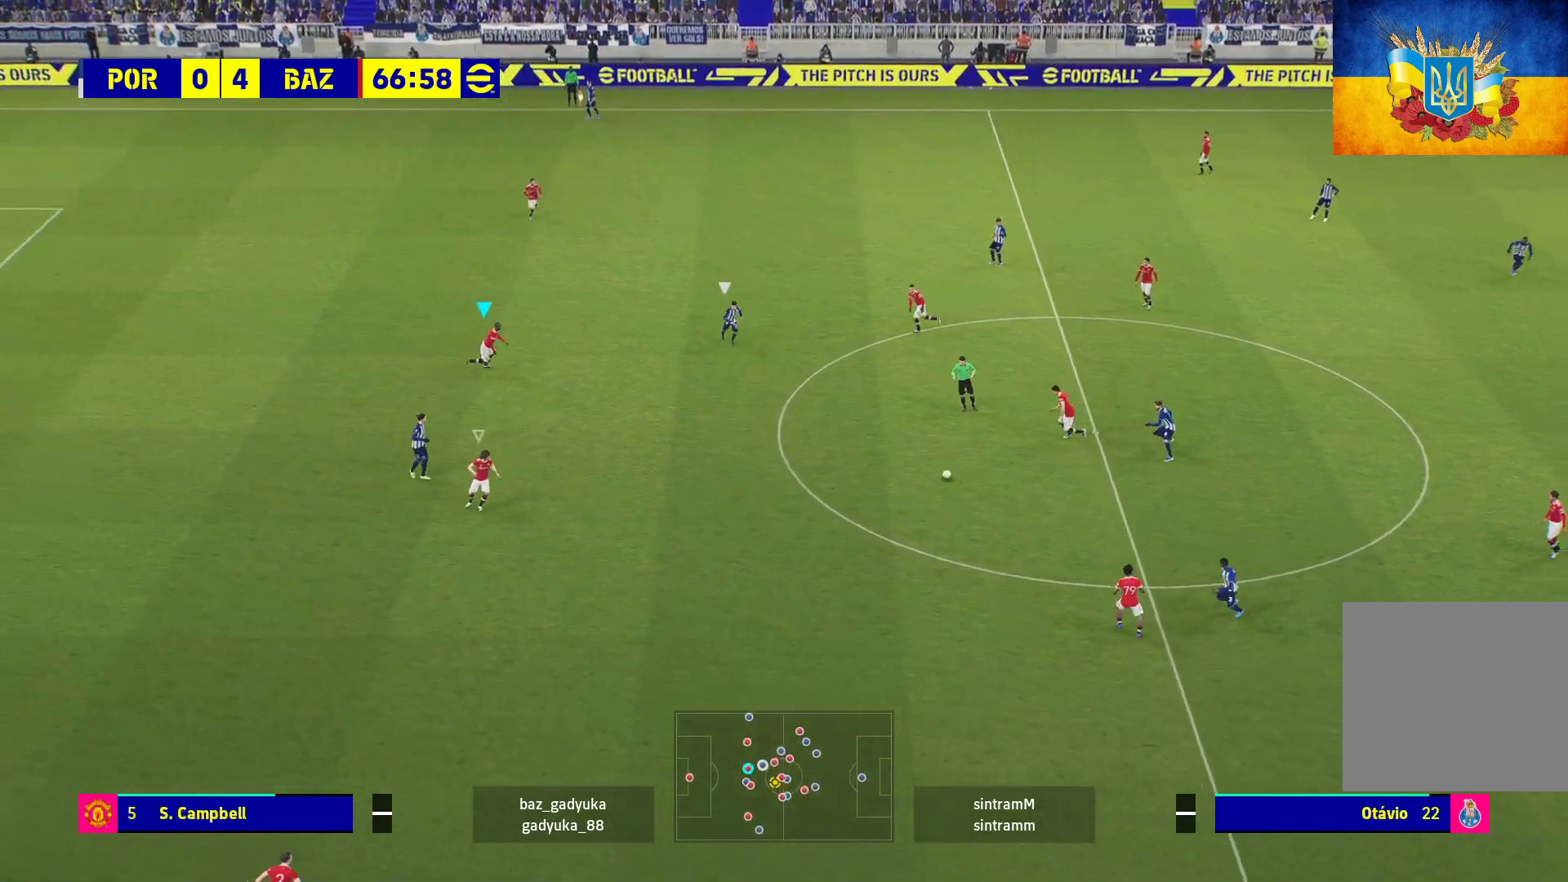
{"buttons": ["R1"], "left_stick": "left", "right_stick": "center", "events": [[67, "L2", "up"], [317, "L1", "down"], [450, "L1", "up"], [467, "left_stick", "left"]]}
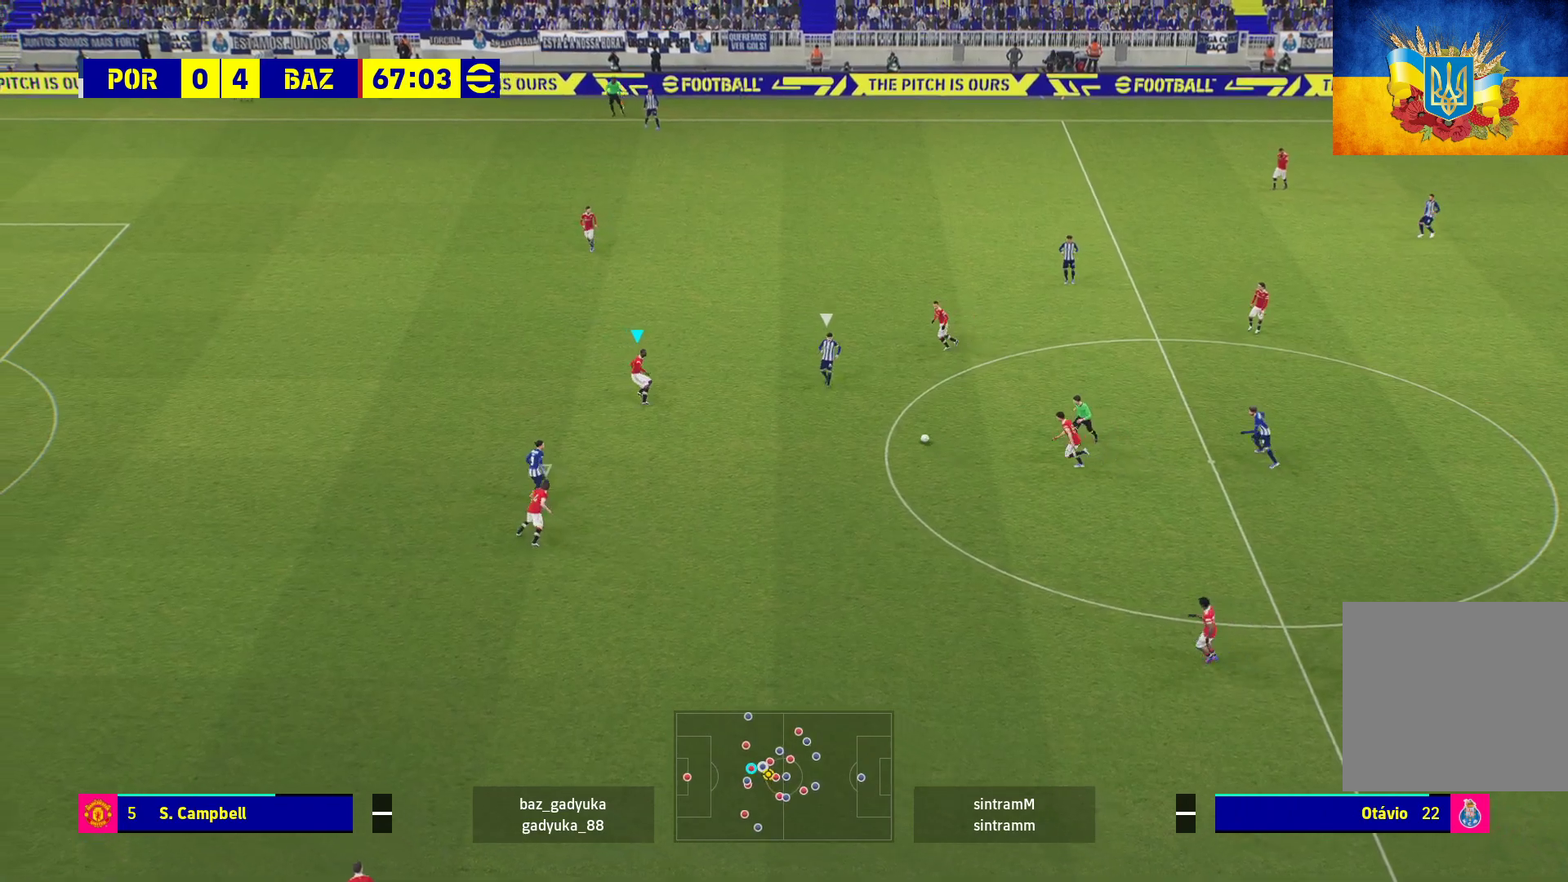
{"buttons": ["R1"], "left_stick": "left", "right_stick": "center", "events": []}
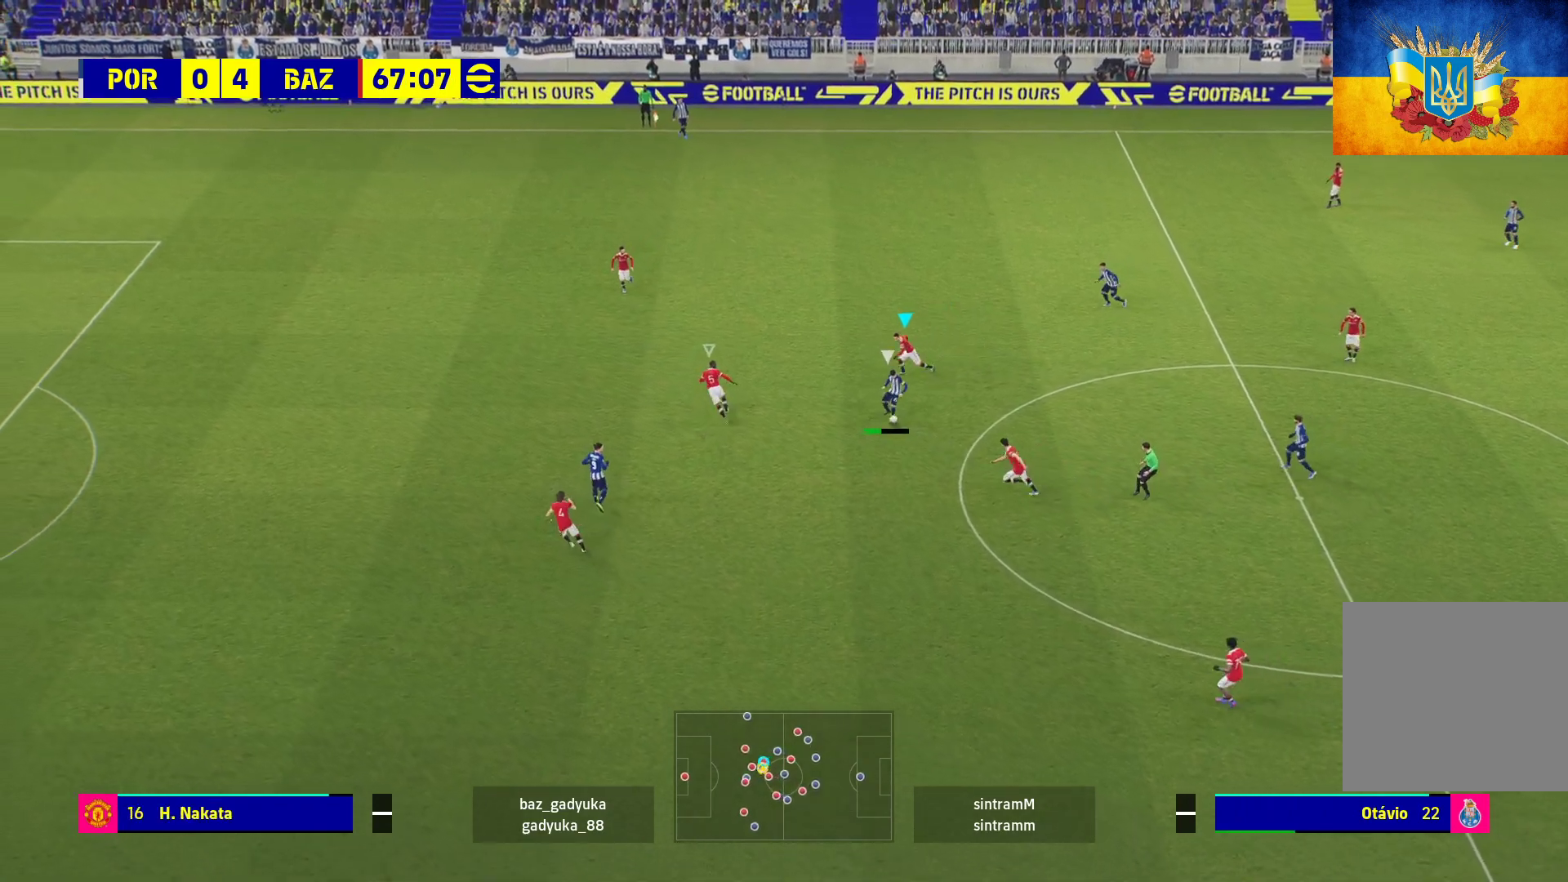
{"buttons": ["A", "R1"], "left_stick": "down-left", "right_stick": "center", "events": [[167, "A", "down"], [200, "left_stick", "down-left"]]}
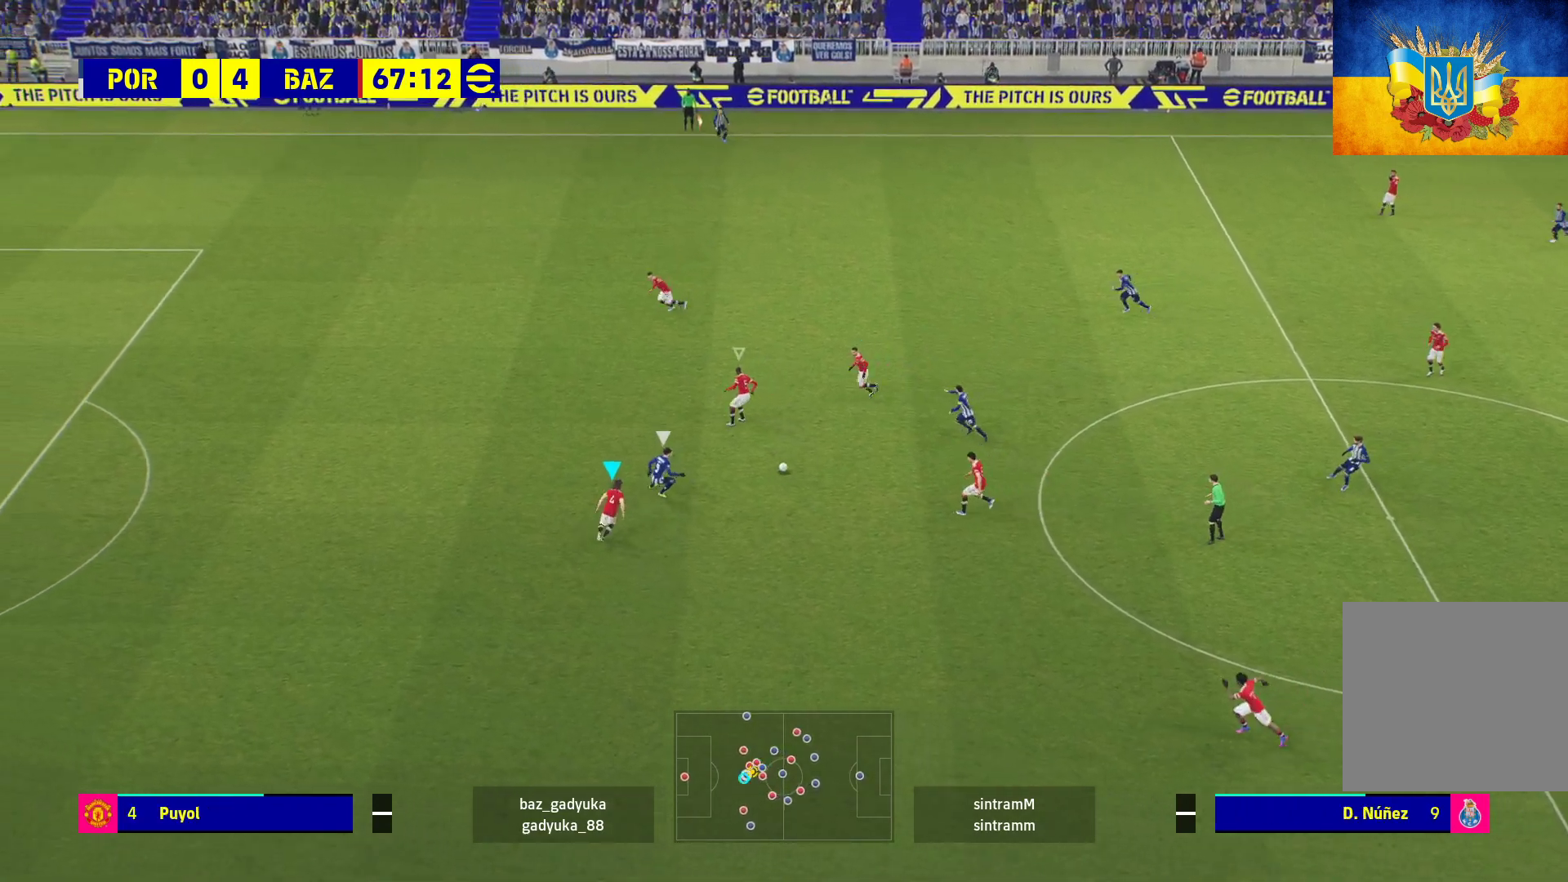
{"buttons": ["A", "R1"], "left_stick": "down", "right_stick": "center", "events": [[17, "left_stick", "left"], [283, "left_stick", "down"]]}
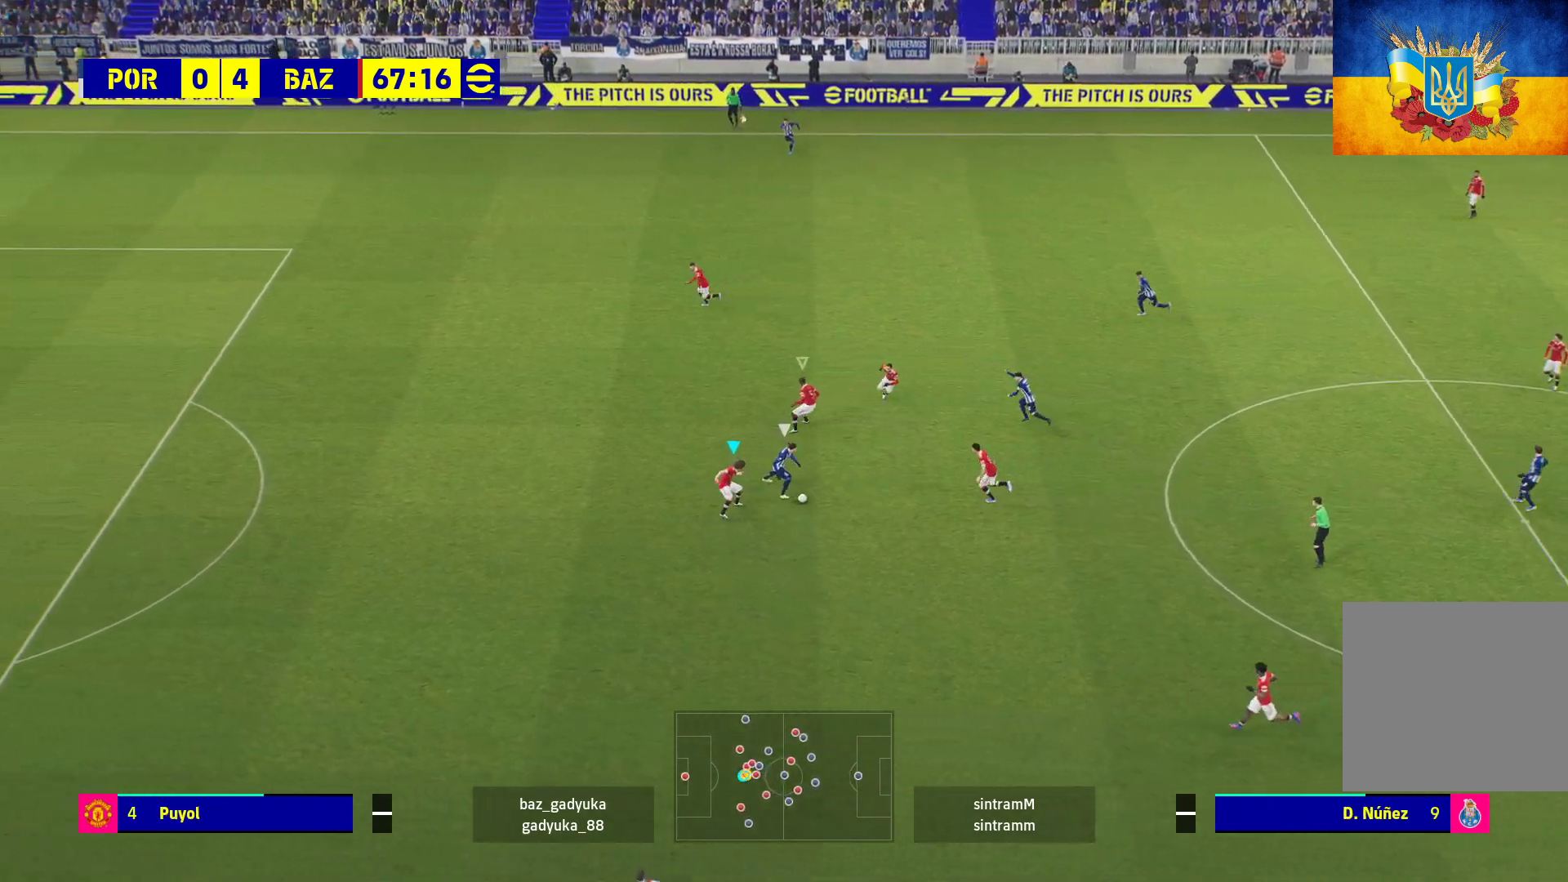
{"buttons": ["A", "R1"], "left_stick": "down", "right_stick": "center", "events": []}
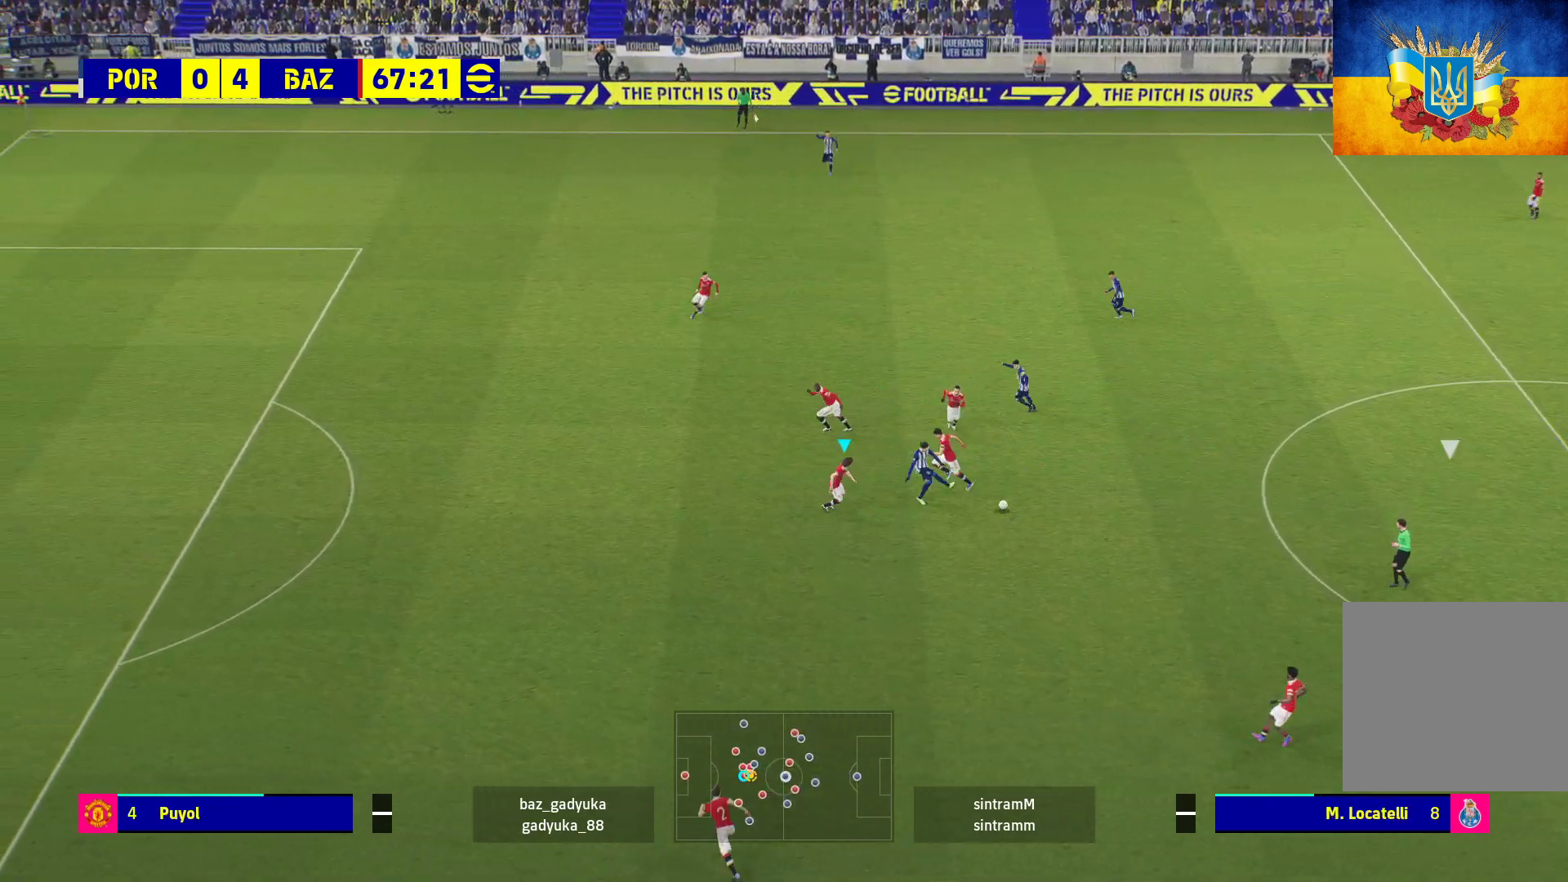
{"buttons": ["R1"], "left_stick": "up-left", "right_stick": "center", "events": [[317, "left_stick", "center"], [367, "A", "up"], [483, "left_stick", "up-left"]]}
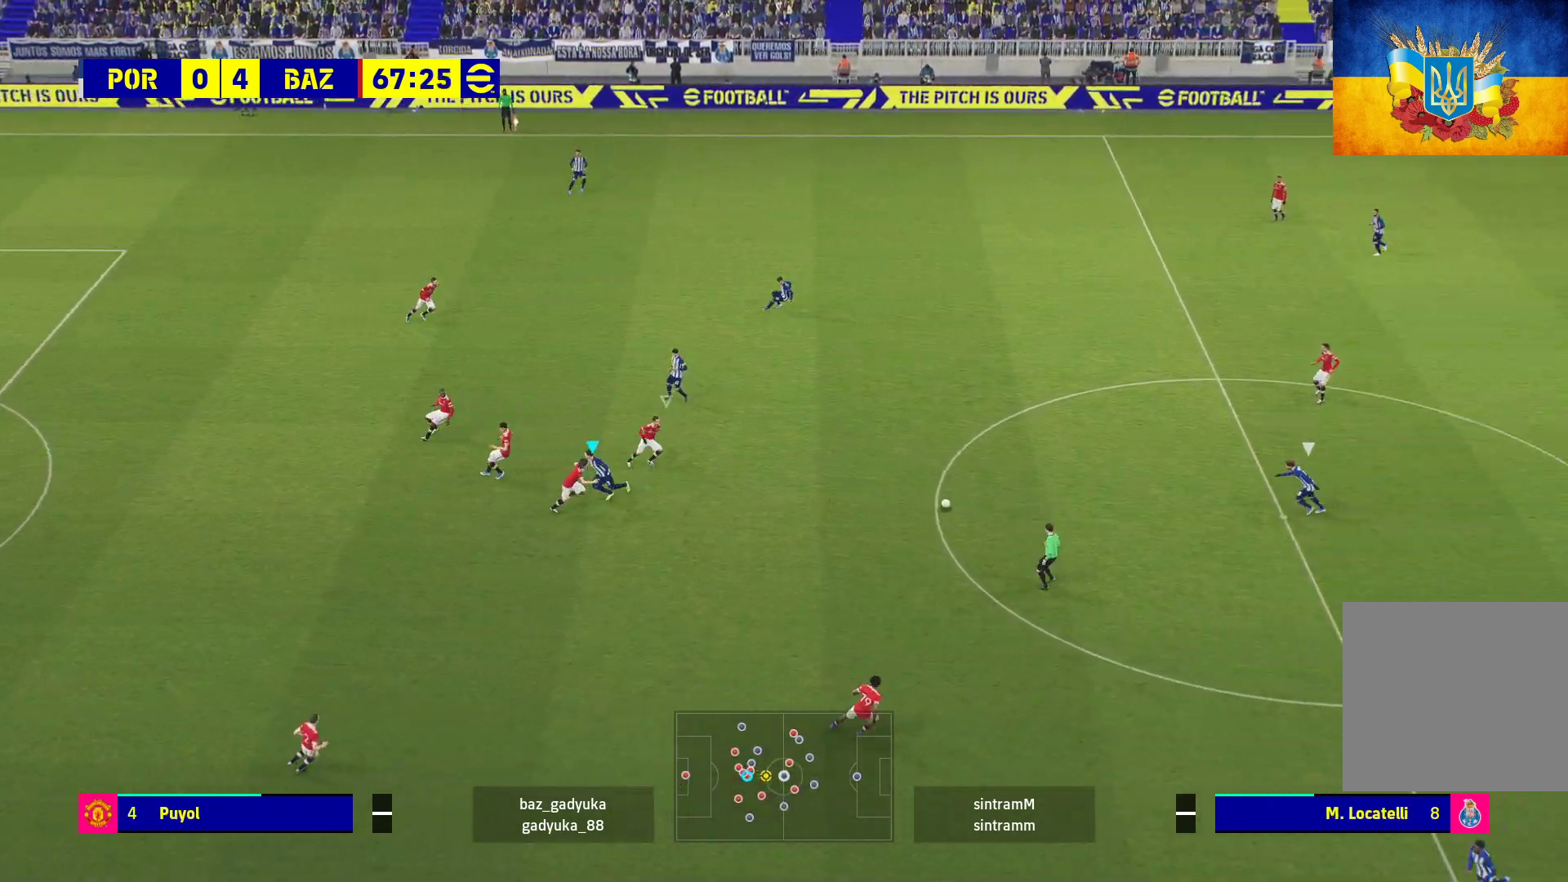
{"buttons": ["L1", "R1"], "left_stick": "up-left", "right_stick": "center", "events": [[417, "L1", "down"]]}
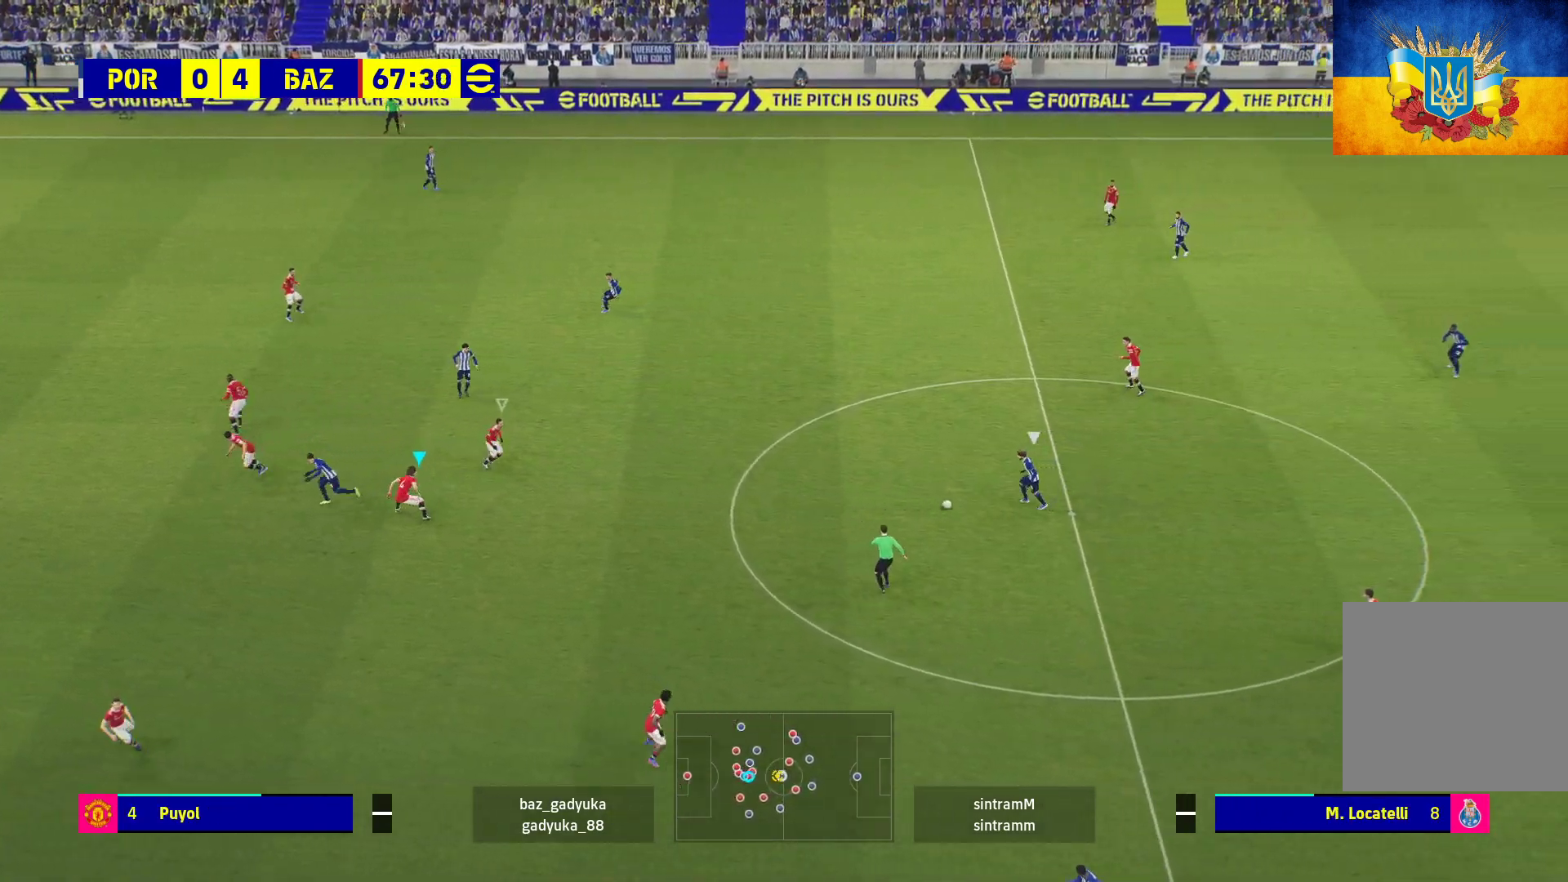
{"buttons": ["A", "R1"], "left_stick": "center", "right_stick": "center", "events": [[100, "L1", "up"], [117, "A", "down"], [183, "left_stick", "up-right"], [350, "left_stick", "center"]]}
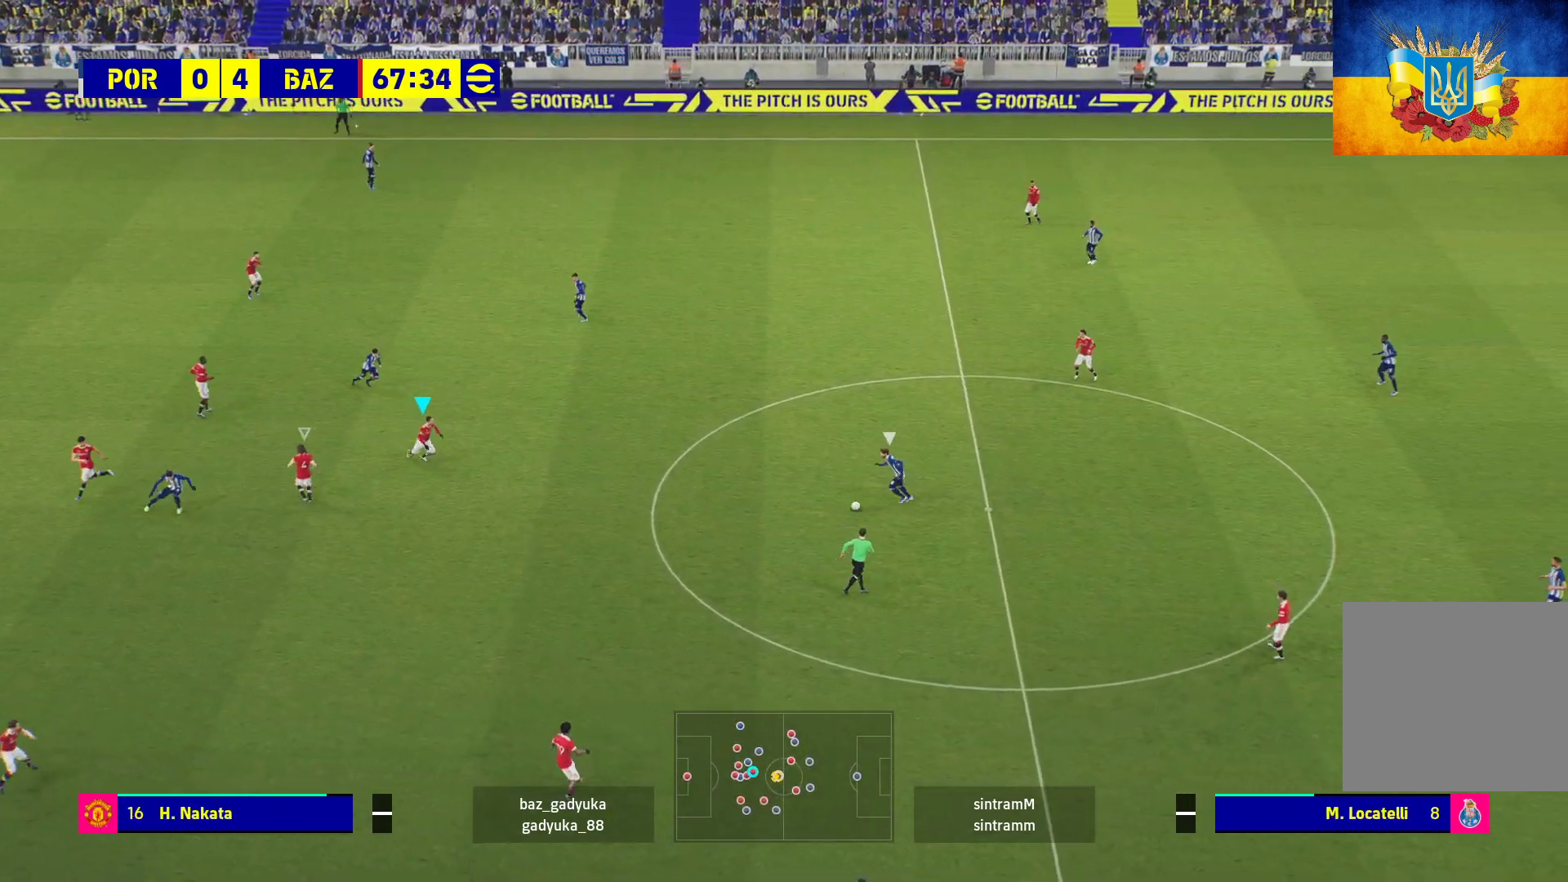
{"buttons": ["A", "R1"], "left_stick": "center", "right_stick": "center", "events": []}
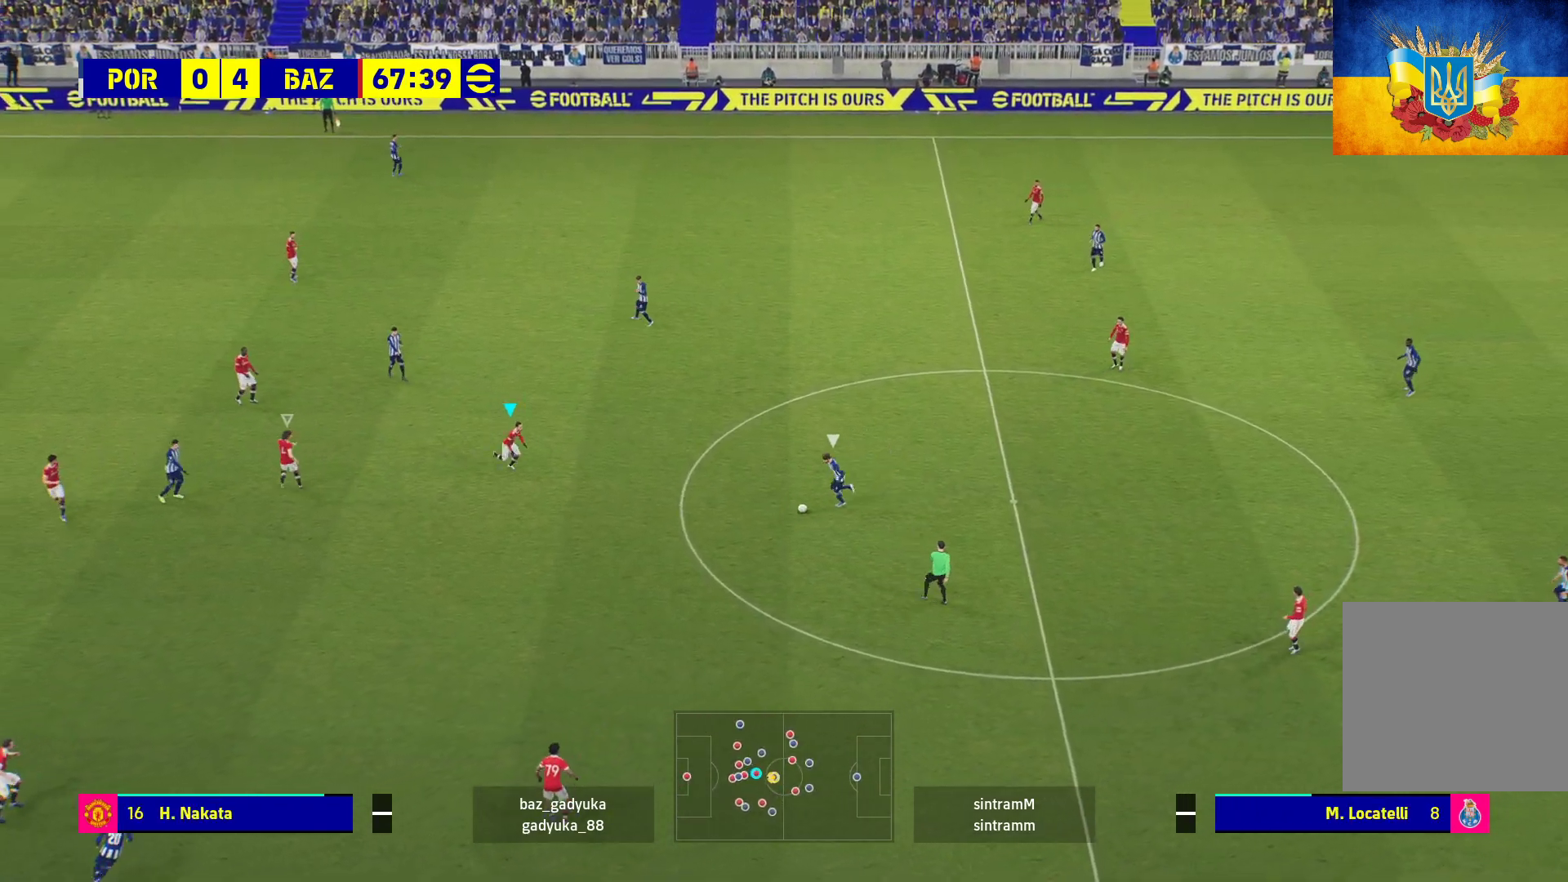
{"buttons": ["A", "R1"], "left_stick": "center", "right_stick": "center", "events": []}
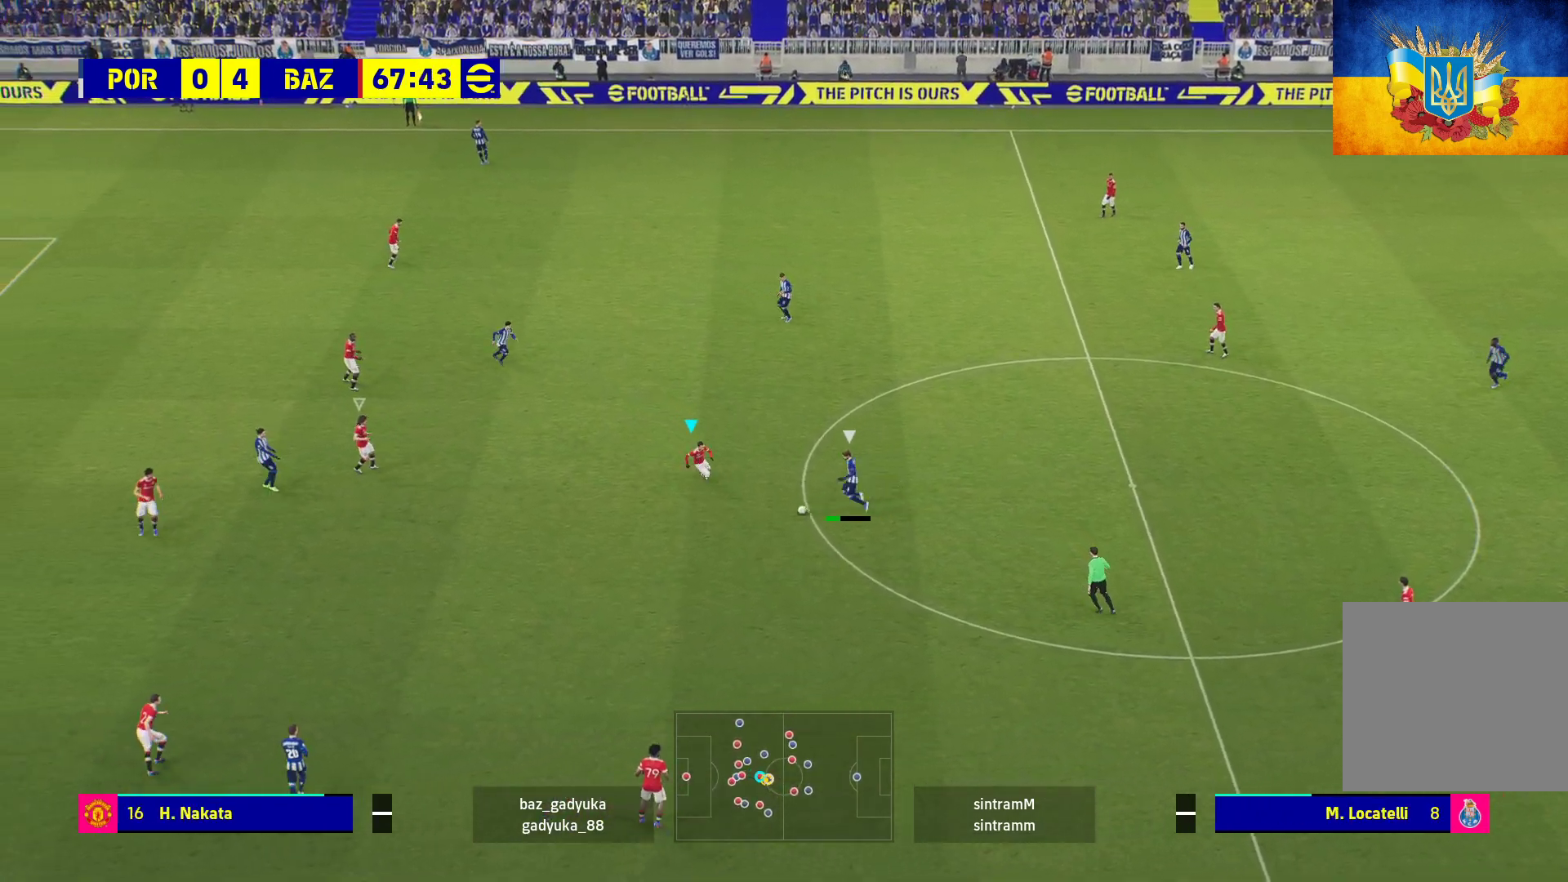
{"buttons": ["A", "R1"], "left_stick": "right", "right_stick": "center", "events": [[150, "left_stick", "right"]]}
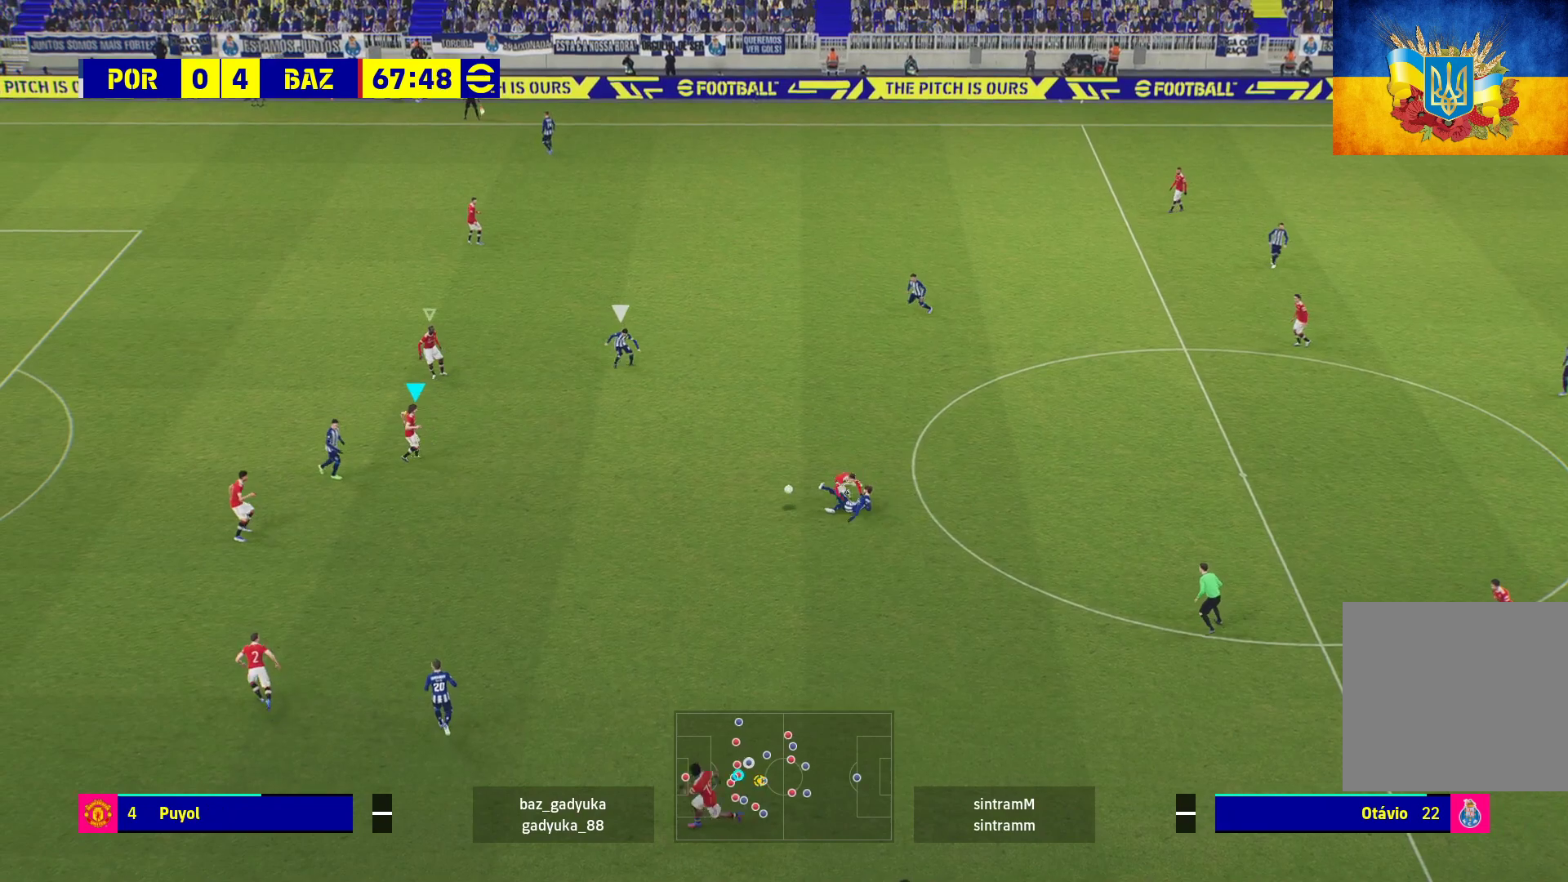
{"buttons": ["R1", "L3"], "left_stick": "right", "right_stick": "center", "events": [[283, "A", "up"], [417, "L3", "down"]]}
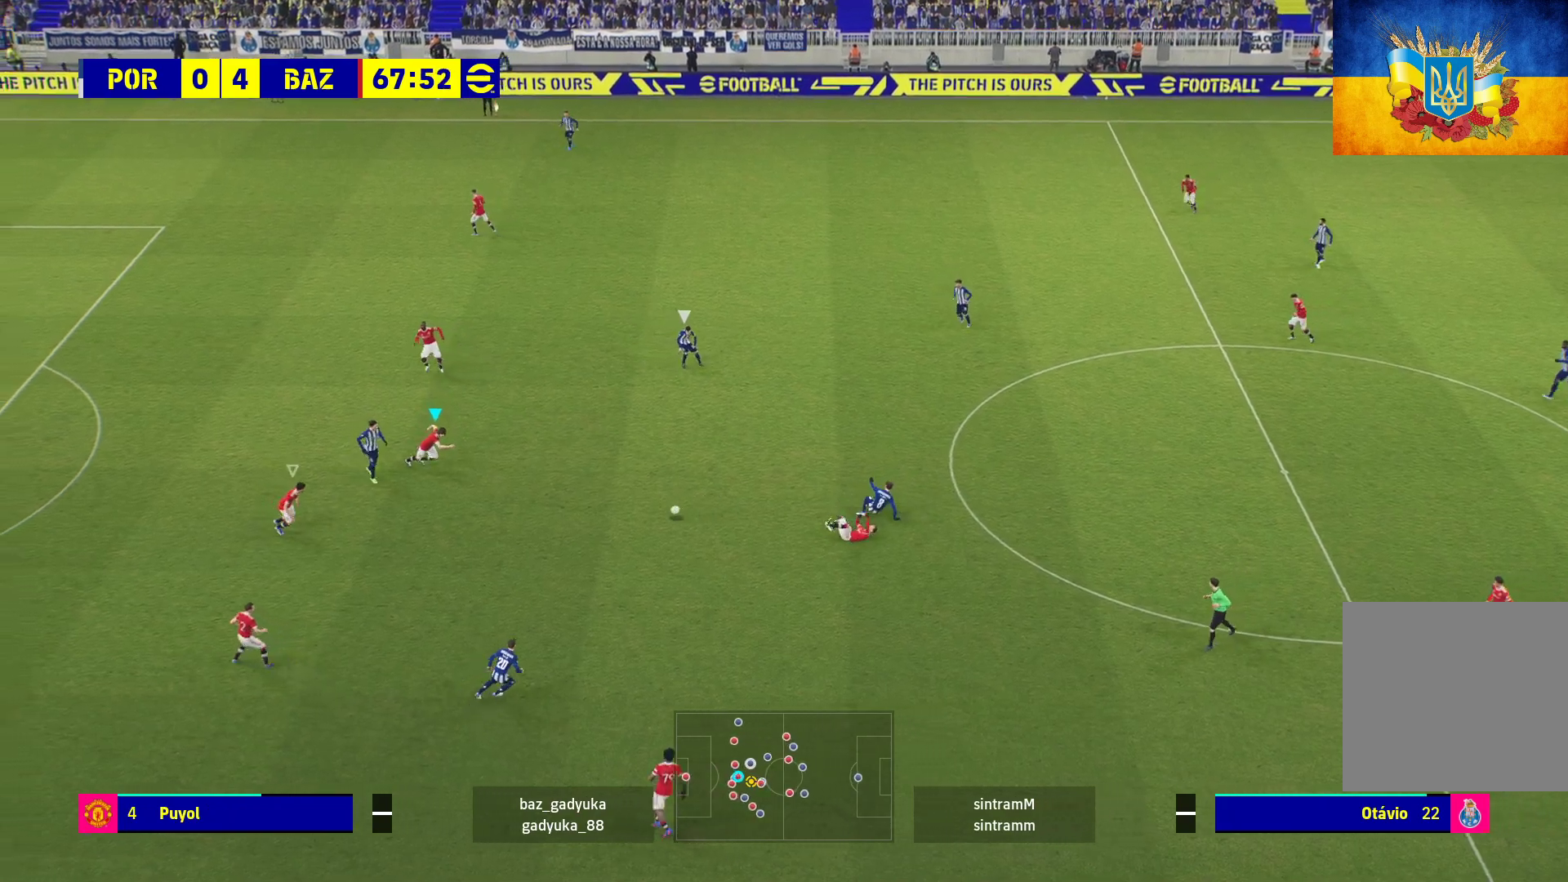
{"buttons": ["R1", "L3"], "left_stick": "right", "right_stick": "center", "events": [[33, "A", "down"], [250, "A", "up"]]}
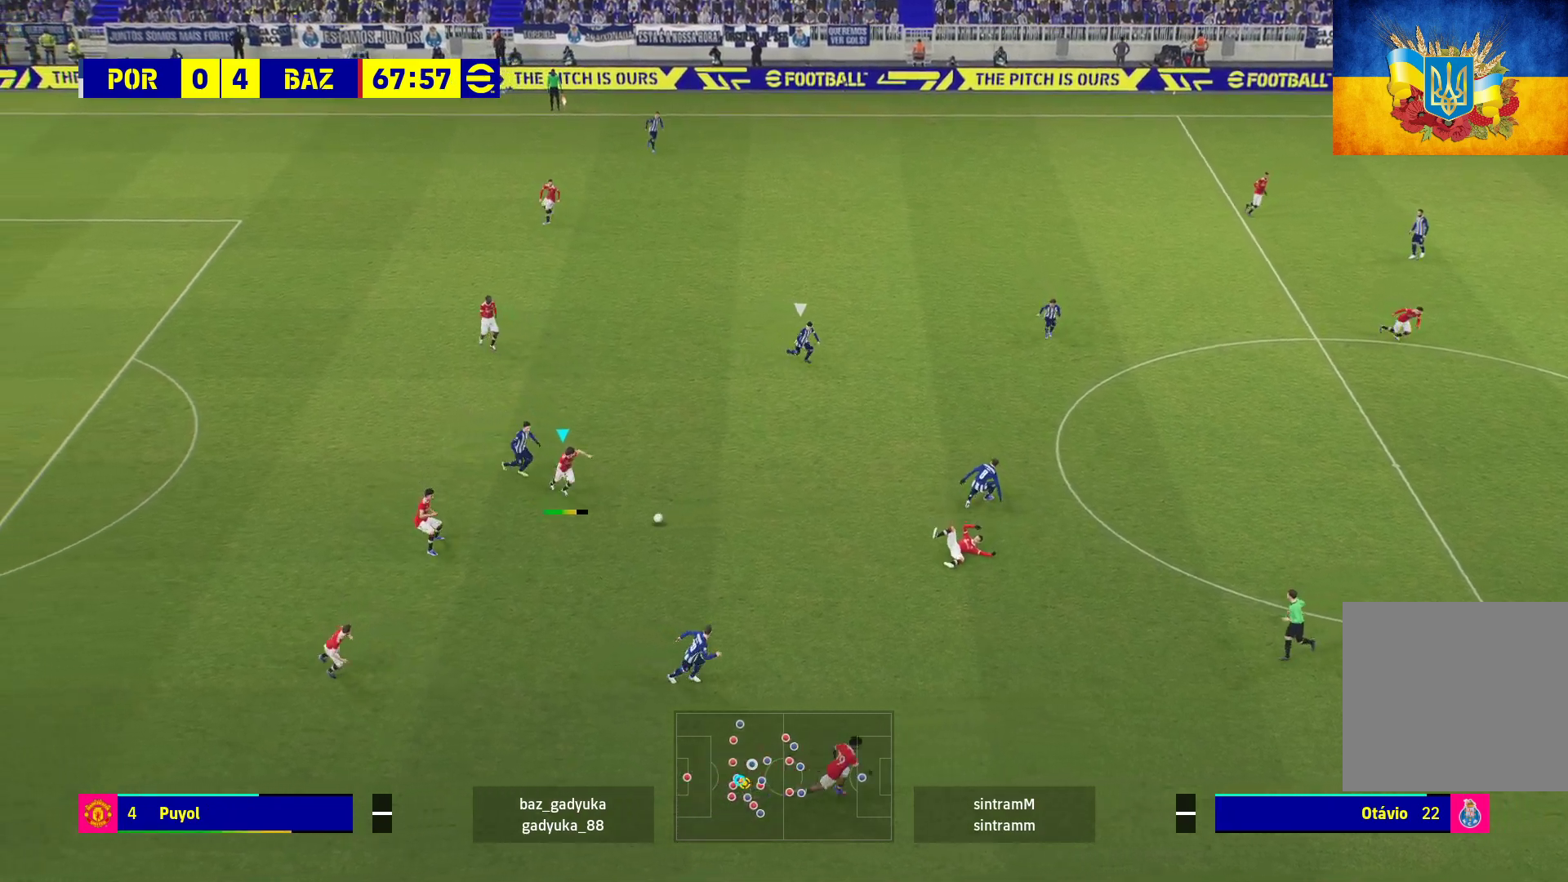
{"buttons": [], "left_stick": "right", "right_stick": "center", "events": [[383, "L3", "up"], [467, "R1", "up"]]}
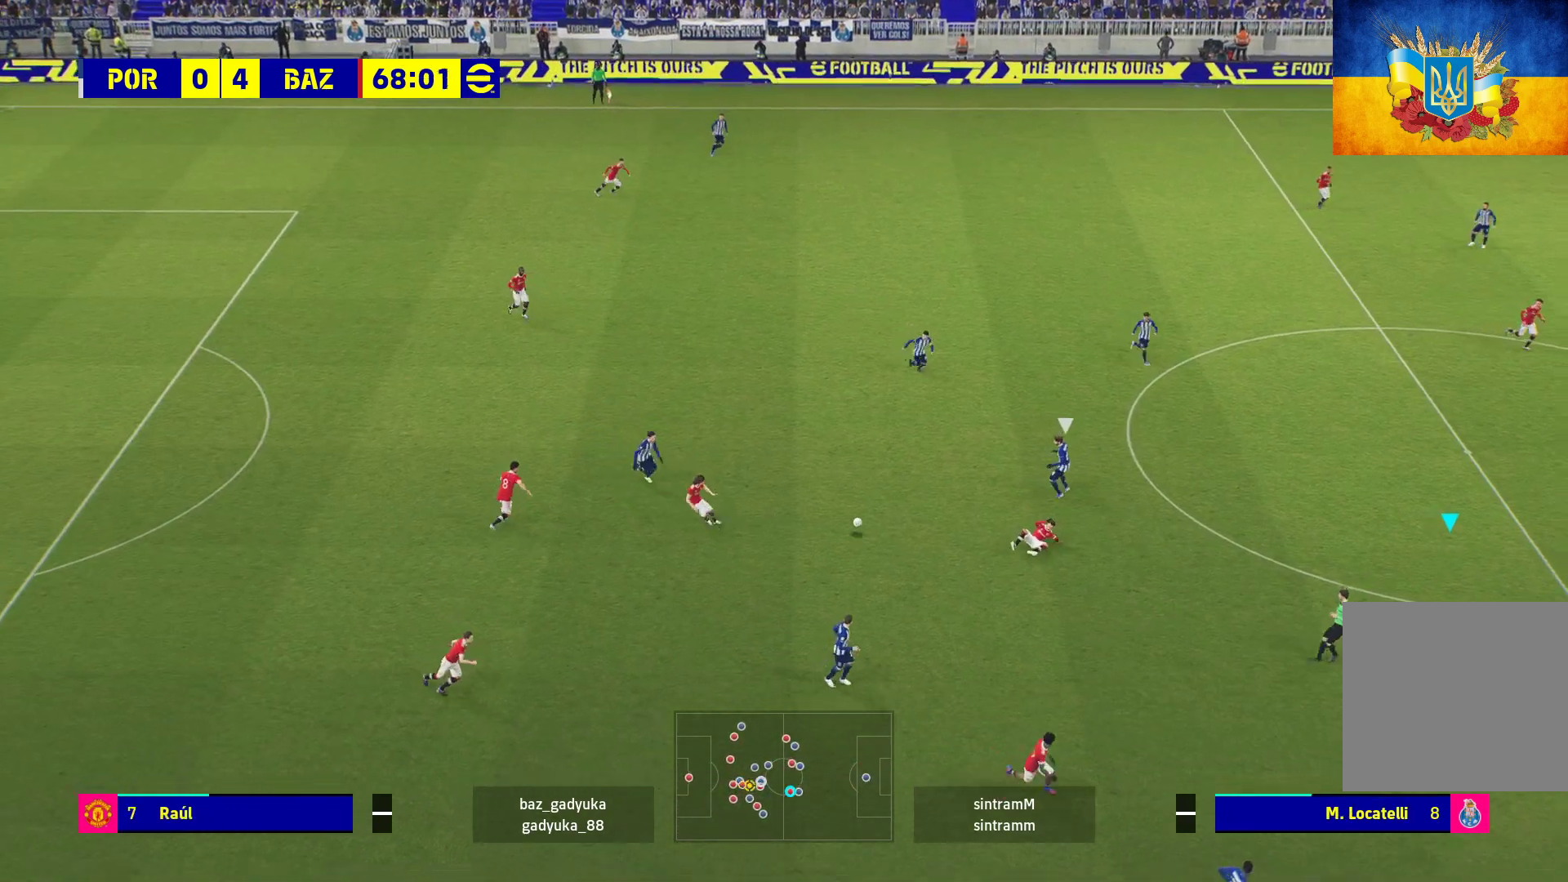
{"buttons": [], "left_stick": "up", "right_stick": "center", "events": [[17, "left_stick", "center"], [350, "left_stick", "up"]]}
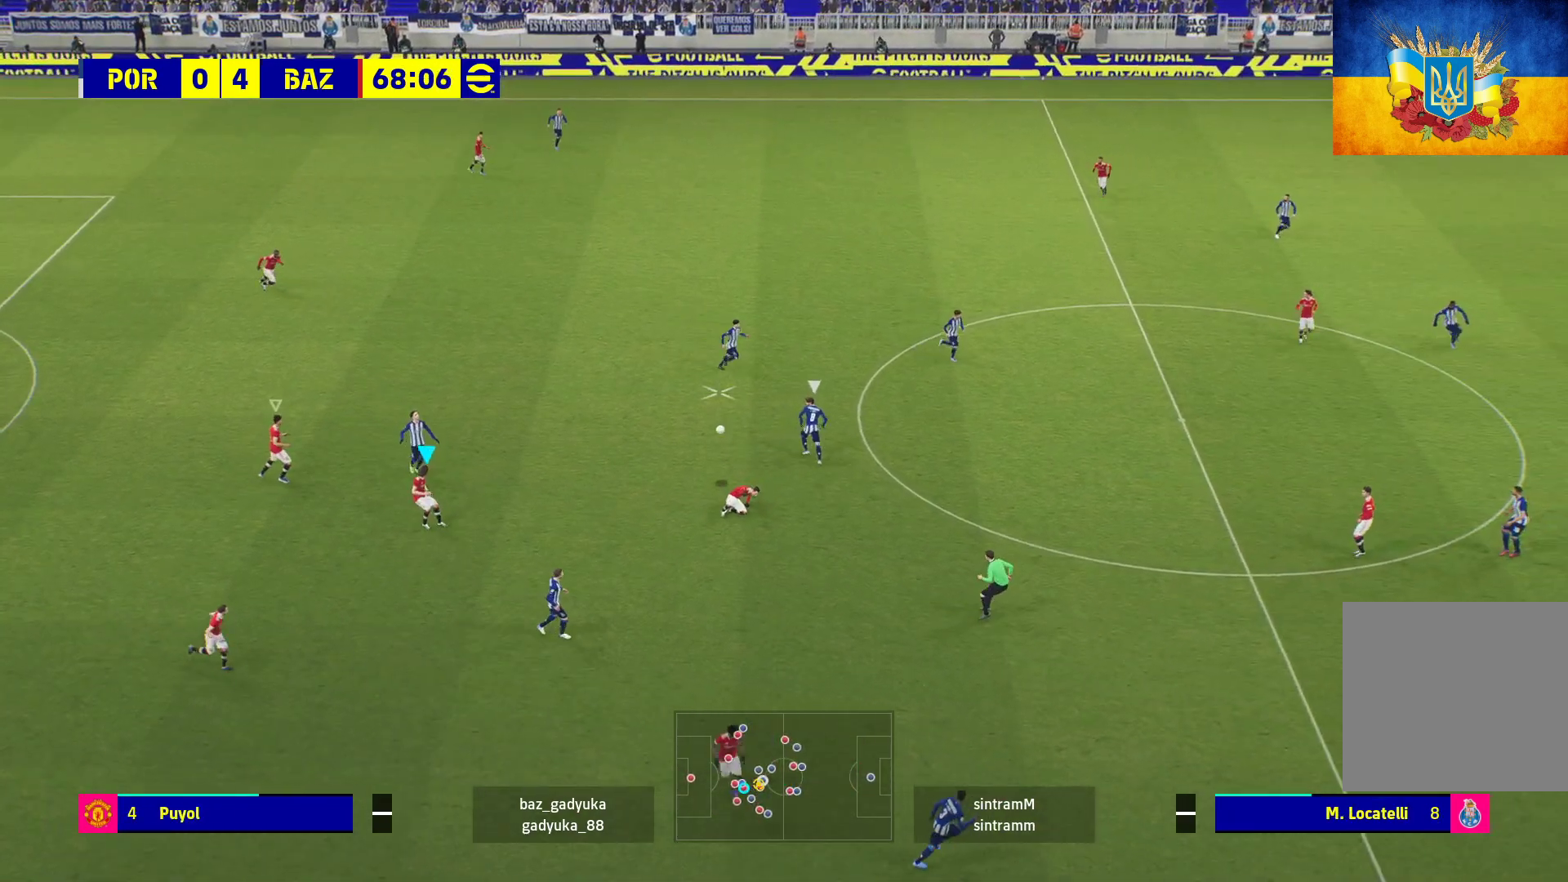
{"buttons": ["R1"], "left_stick": "up", "right_stick": "center", "events": [[200, "R1", "down"]]}
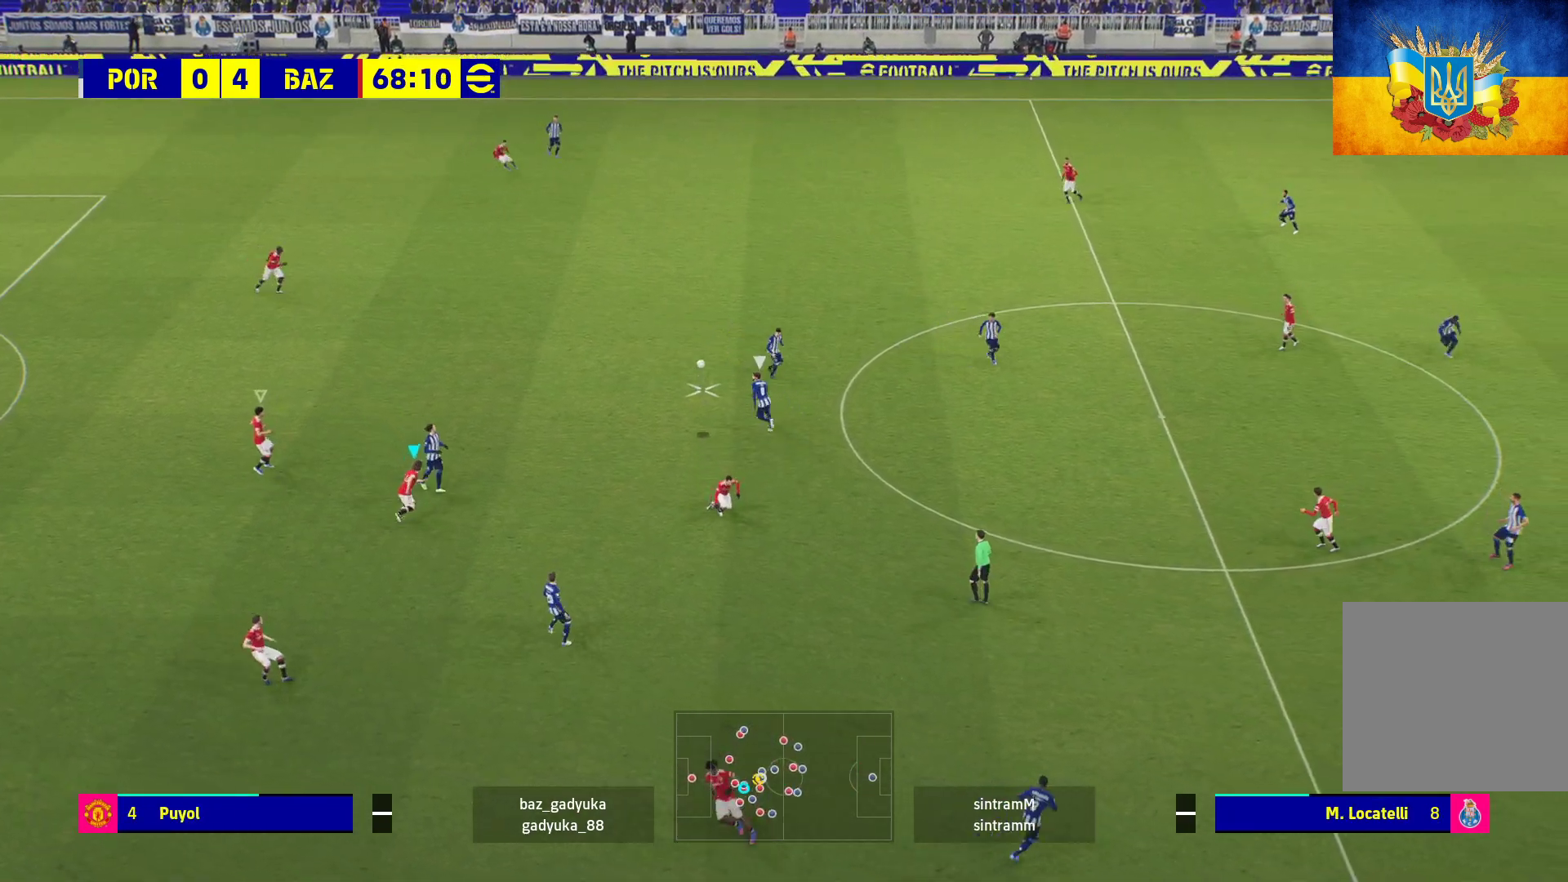
{"buttons": ["R1"], "left_stick": "up", "right_stick": "center", "events": [[17, "L1", "down"], [150, "L1", "up"]]}
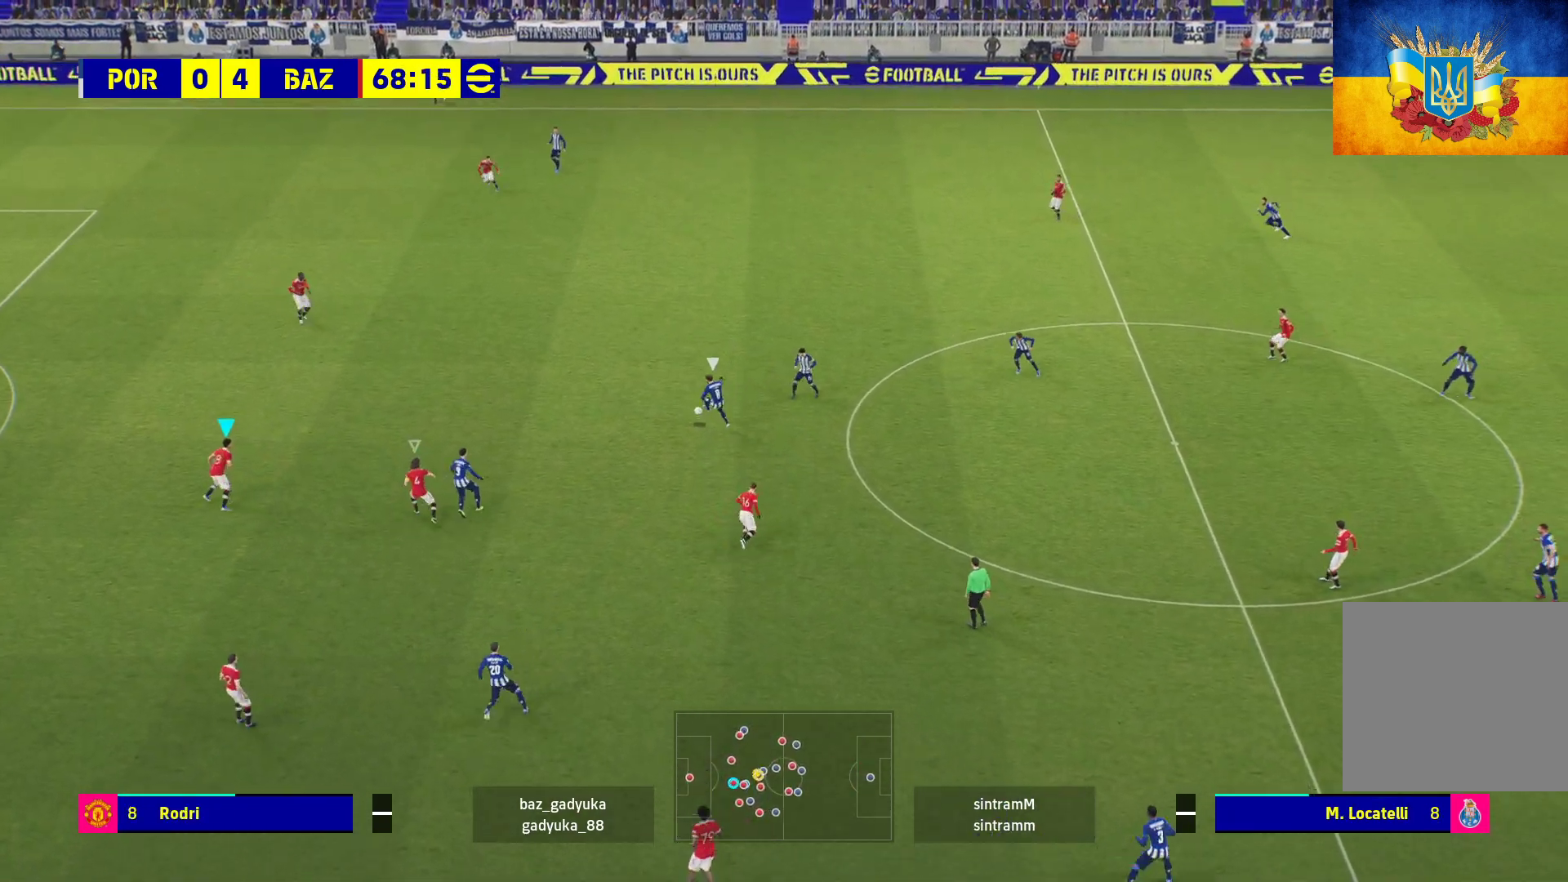
{"buttons": ["A", "R1"], "left_stick": "up-right", "right_stick": "center", "events": [[183, "A", "down"], [250, "left_stick", "up-right"]]}
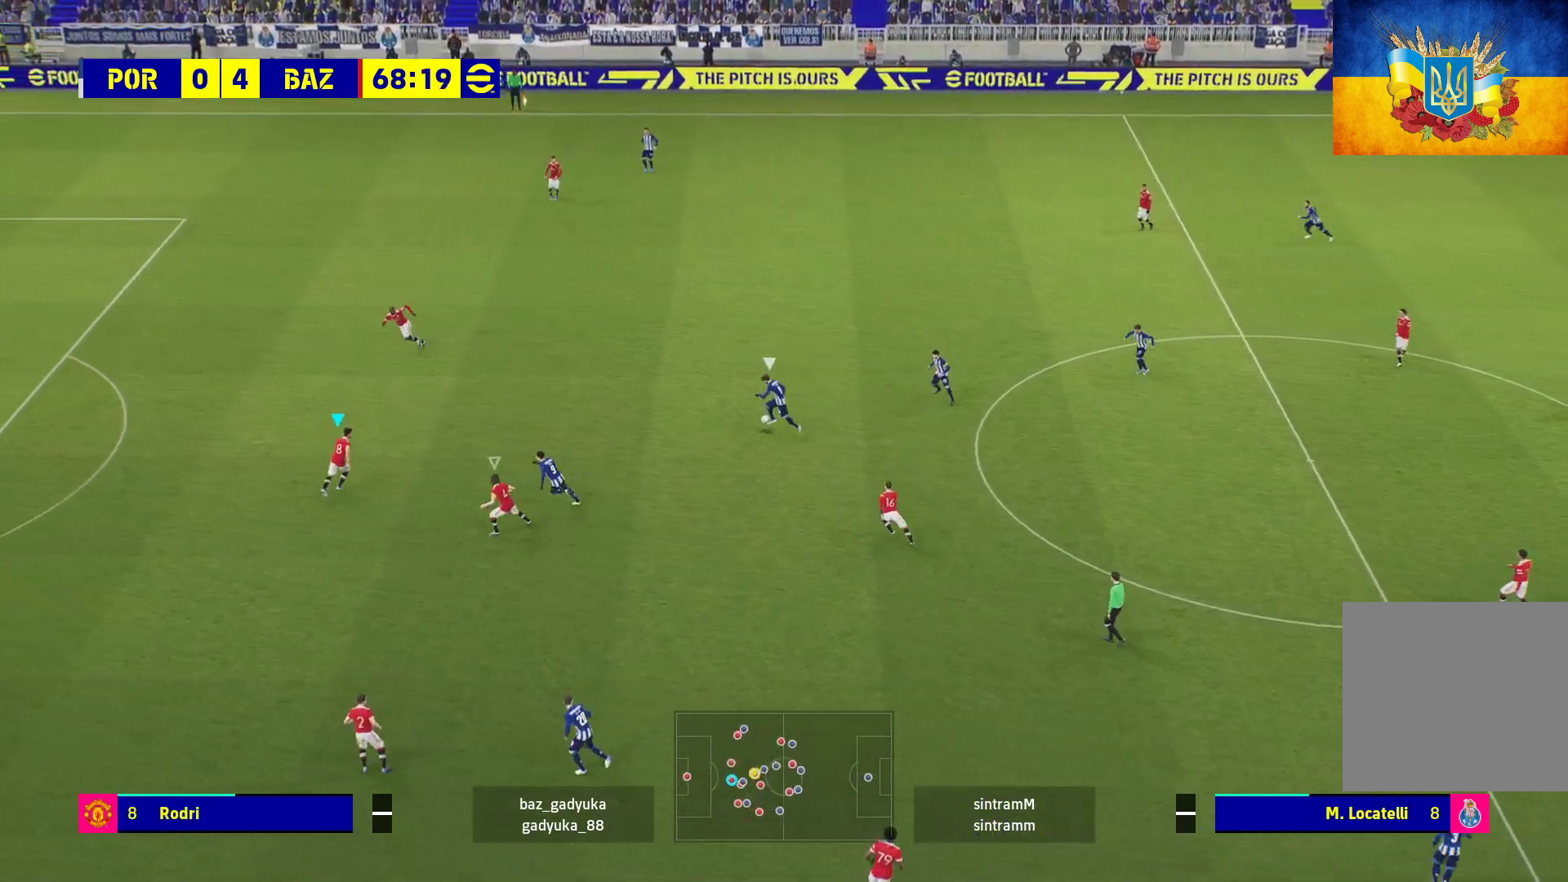
{"buttons": ["A"], "left_stick": "center", "right_stick": "center", "events": [[33, "R1", "up"], [33, "left_stick", "center"]]}
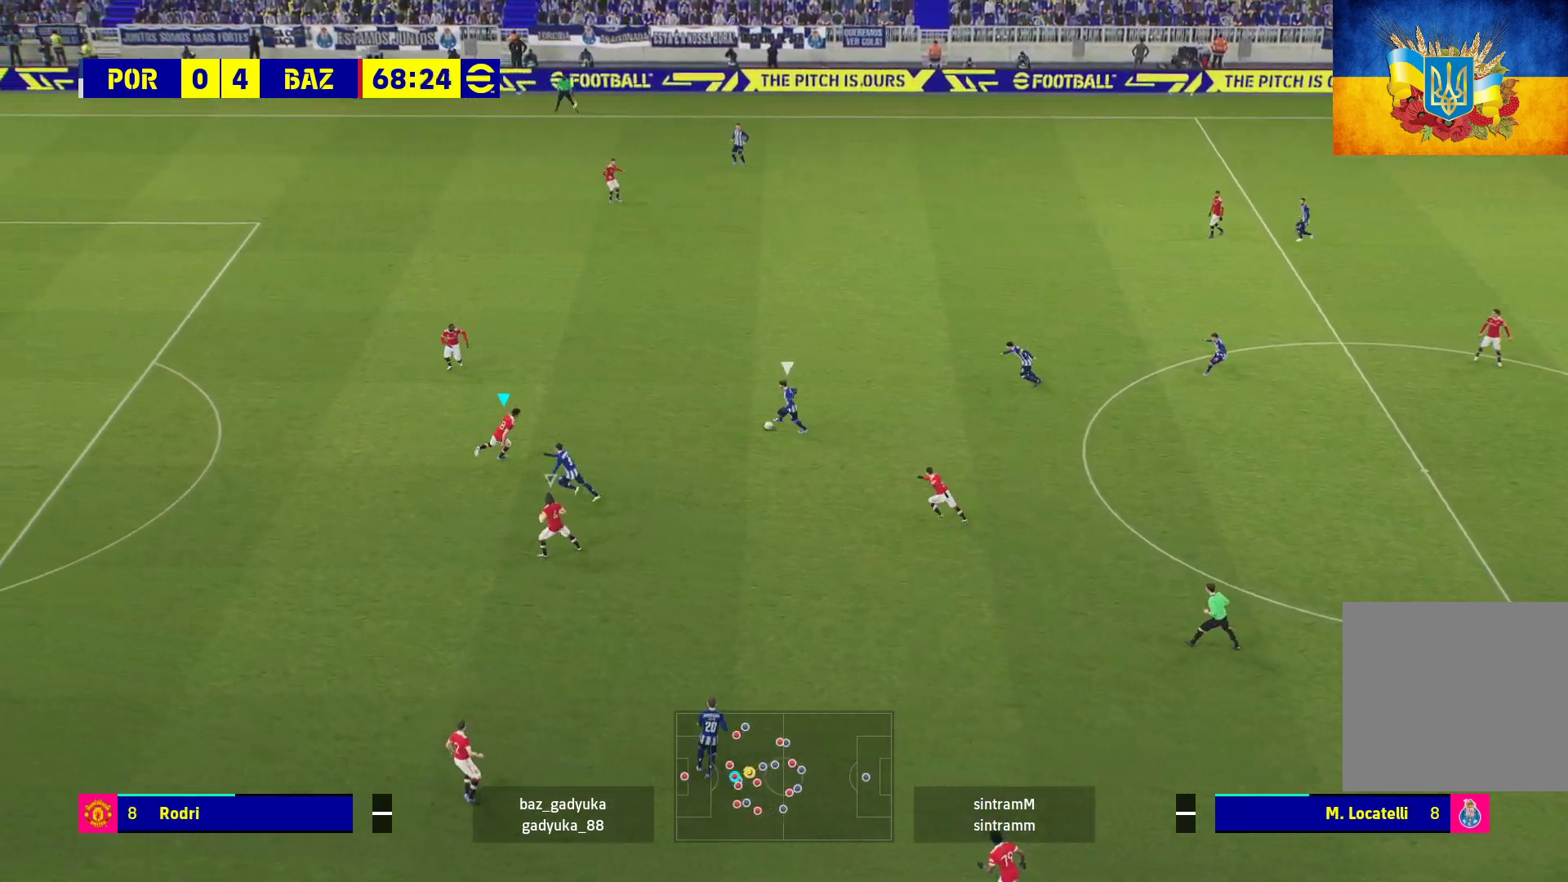
{"buttons": ["A", "R1"], "left_stick": "center", "right_stick": "center", "events": [[183, "R1", "down"]]}
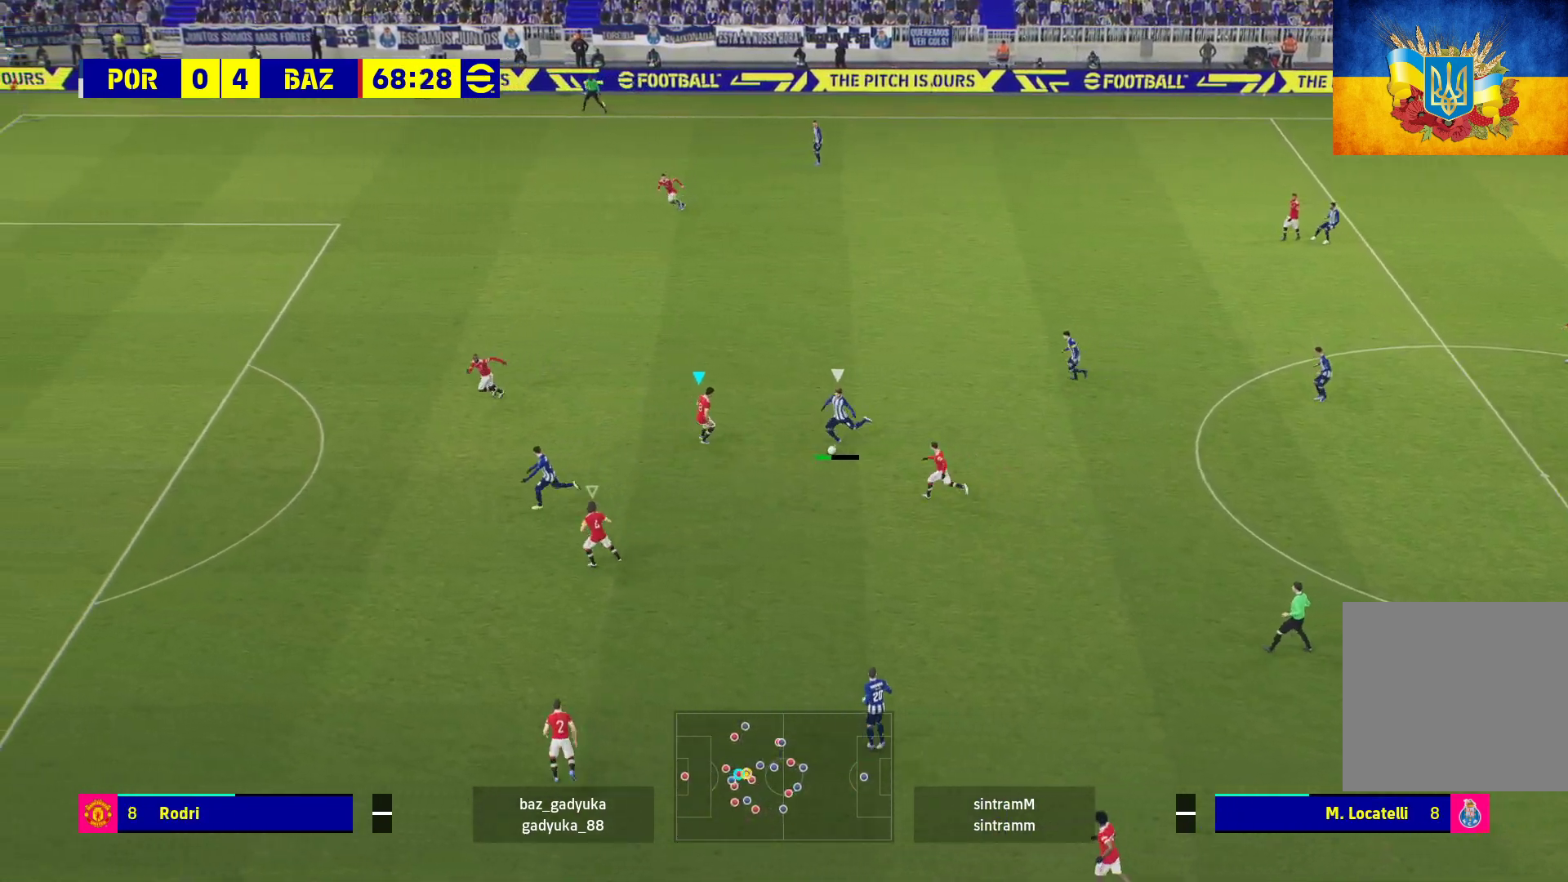
{"buttons": ["A", "R1"], "left_stick": "up-left", "right_stick": "center", "events": [[450, "left_stick", "up-left"]]}
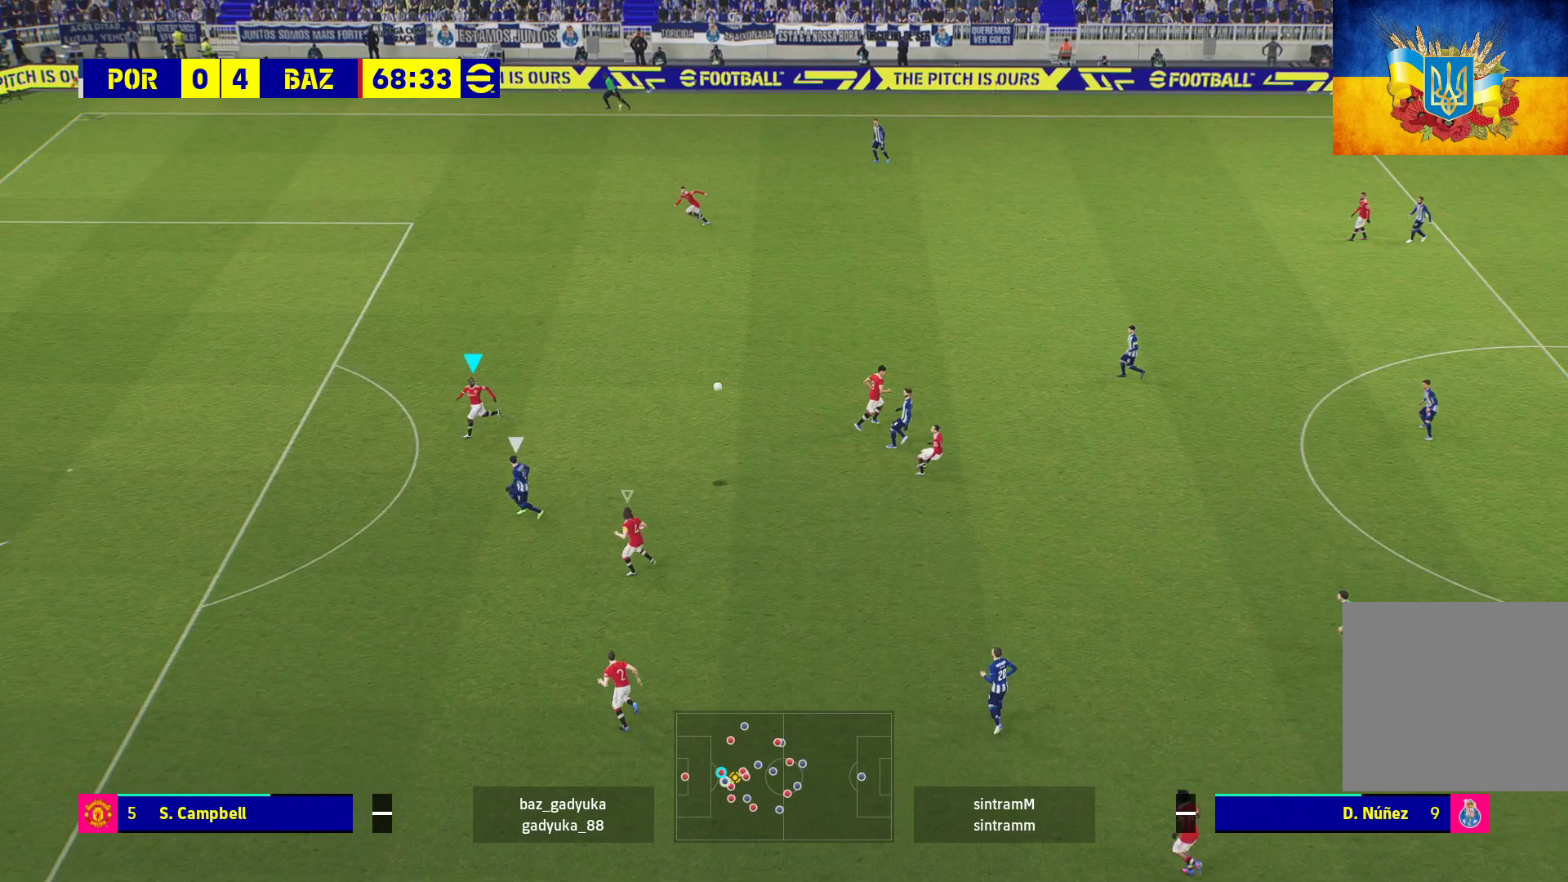
{"buttons": ["R1"], "left_stick": "left", "right_stick": "center", "events": [[83, "left_stick", "left"], [267, "A", "up"]]}
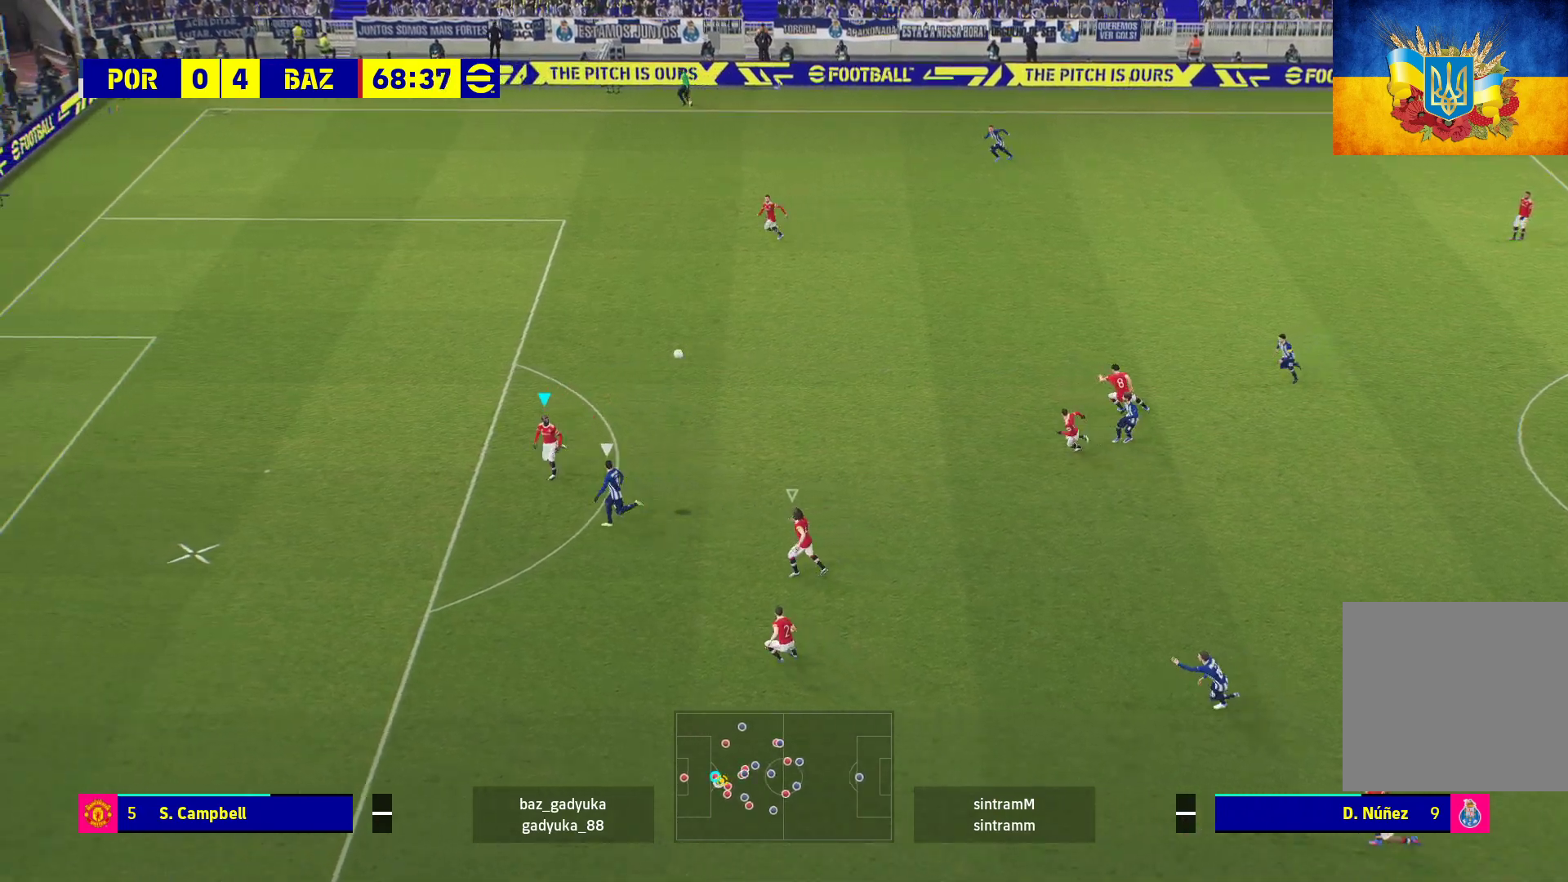
{"buttons": ["R1"], "left_stick": "left", "right_stick": "center", "events": [[300, "A", "down"], [450, "A", "up"]]}
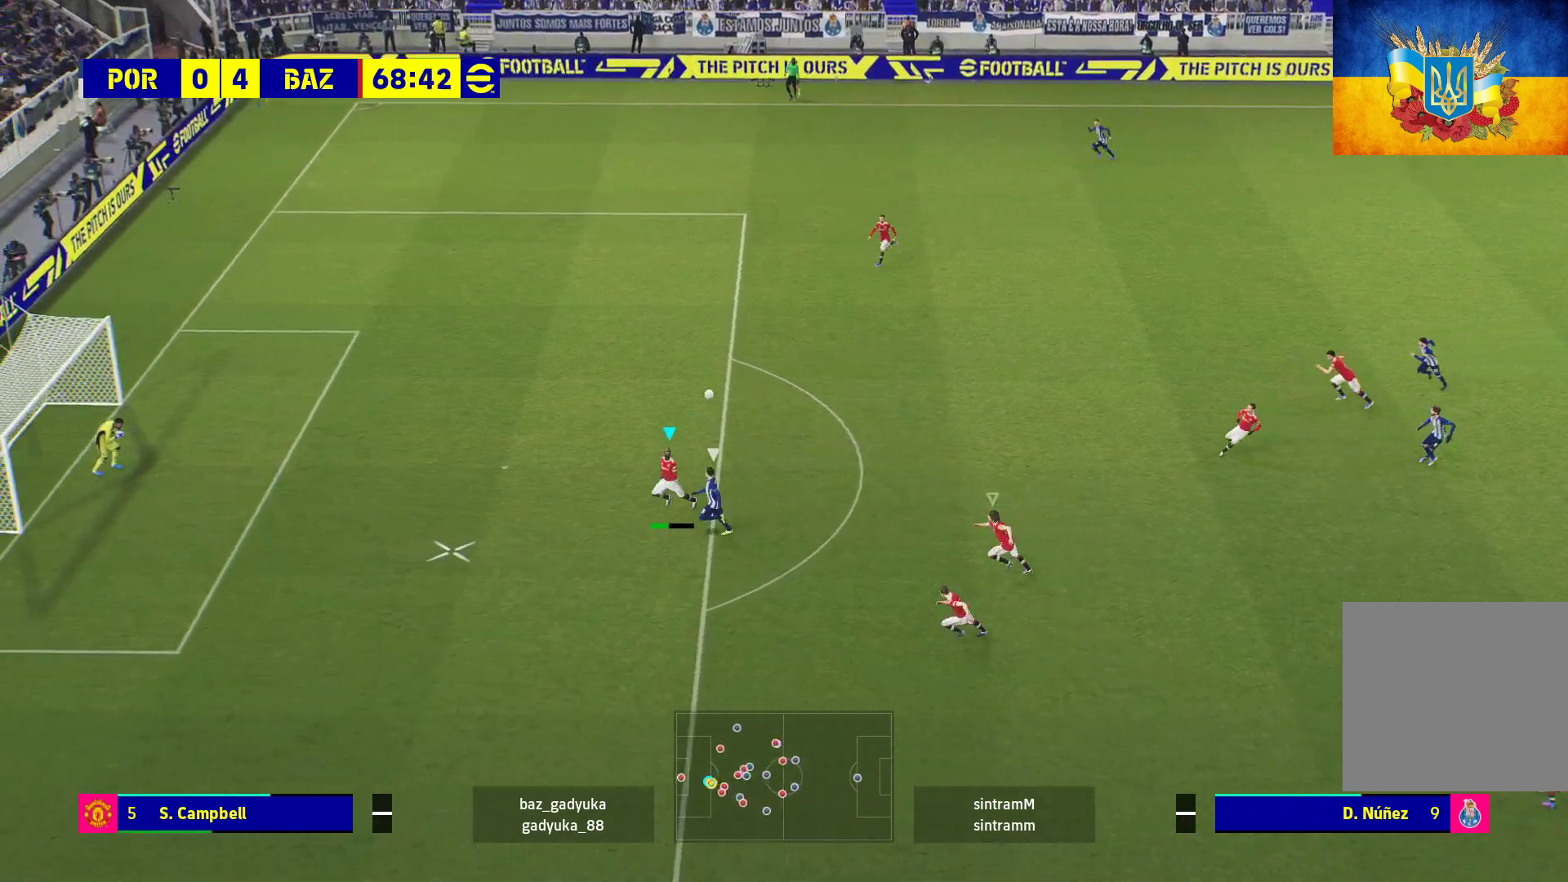
{"buttons": ["R1"], "left_stick": "left", "right_stick": "center", "events": []}
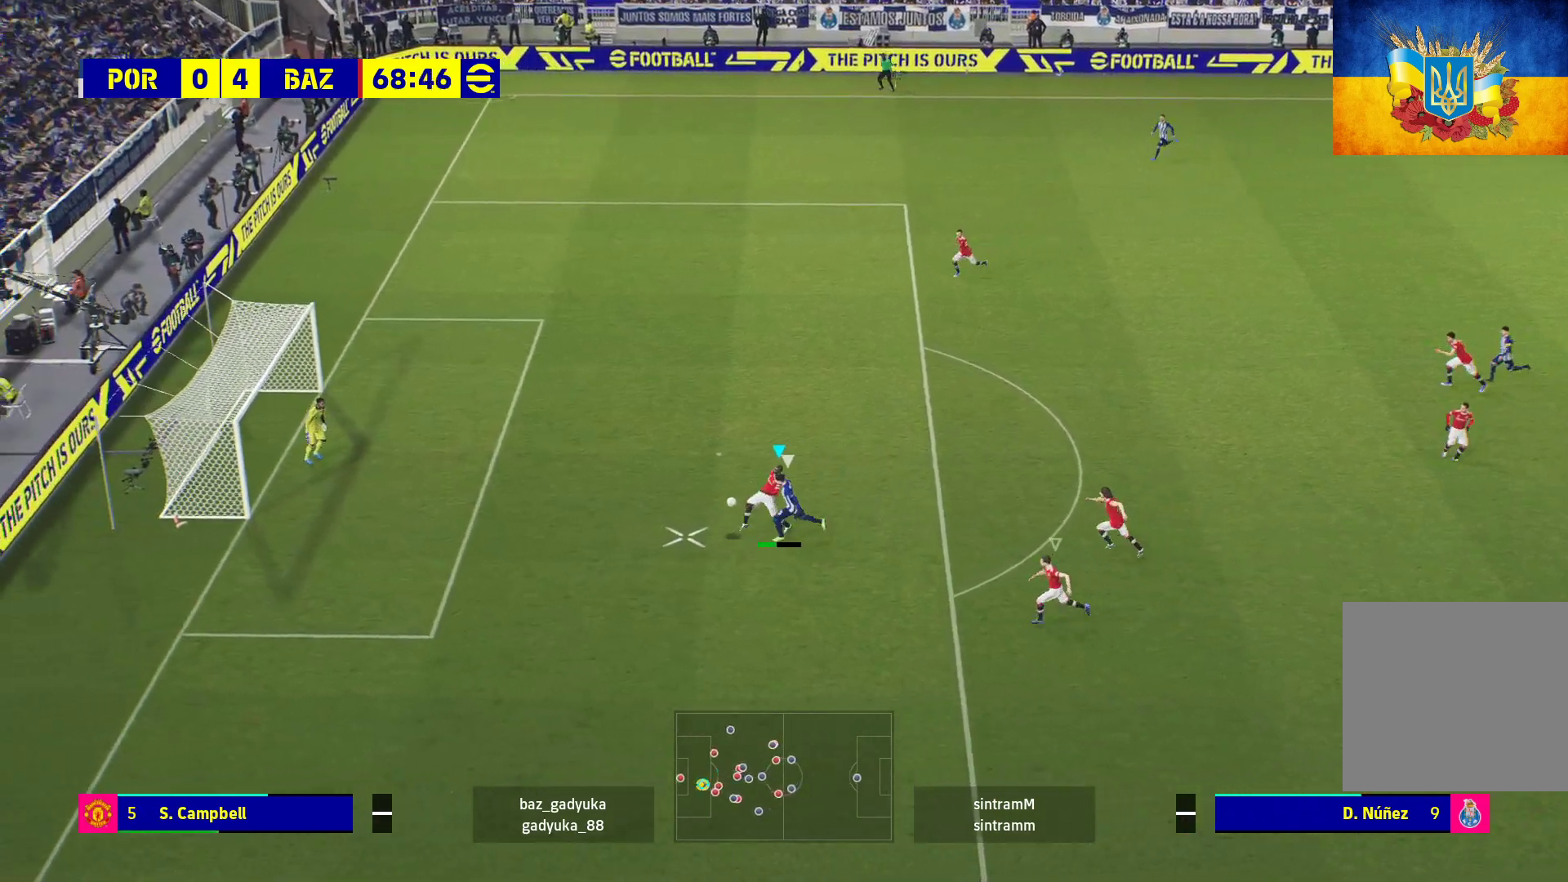
{"buttons": ["A"], "left_stick": "up-right", "right_stick": "center", "events": [[167, "left_stick", "up-left"], [267, "R1", "up"], [317, "left_stick", "up-right"], [467, "A", "down"]]}
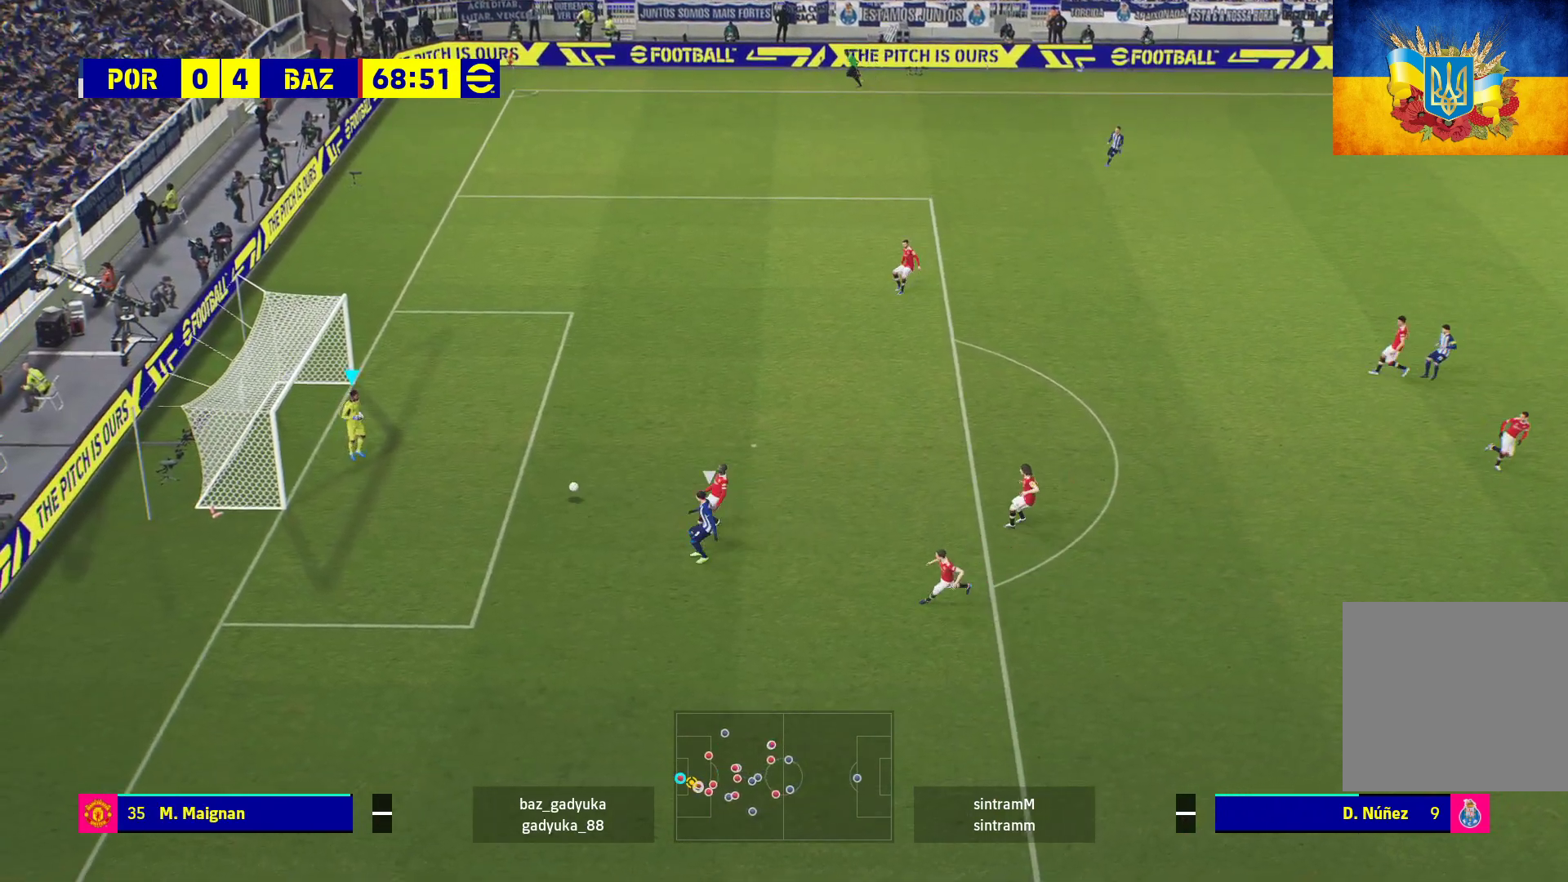
{"buttons": ["L3"], "left_stick": "up-right", "right_stick": "center", "events": [[17, "L3", "down"], [167, "A", "up"]]}